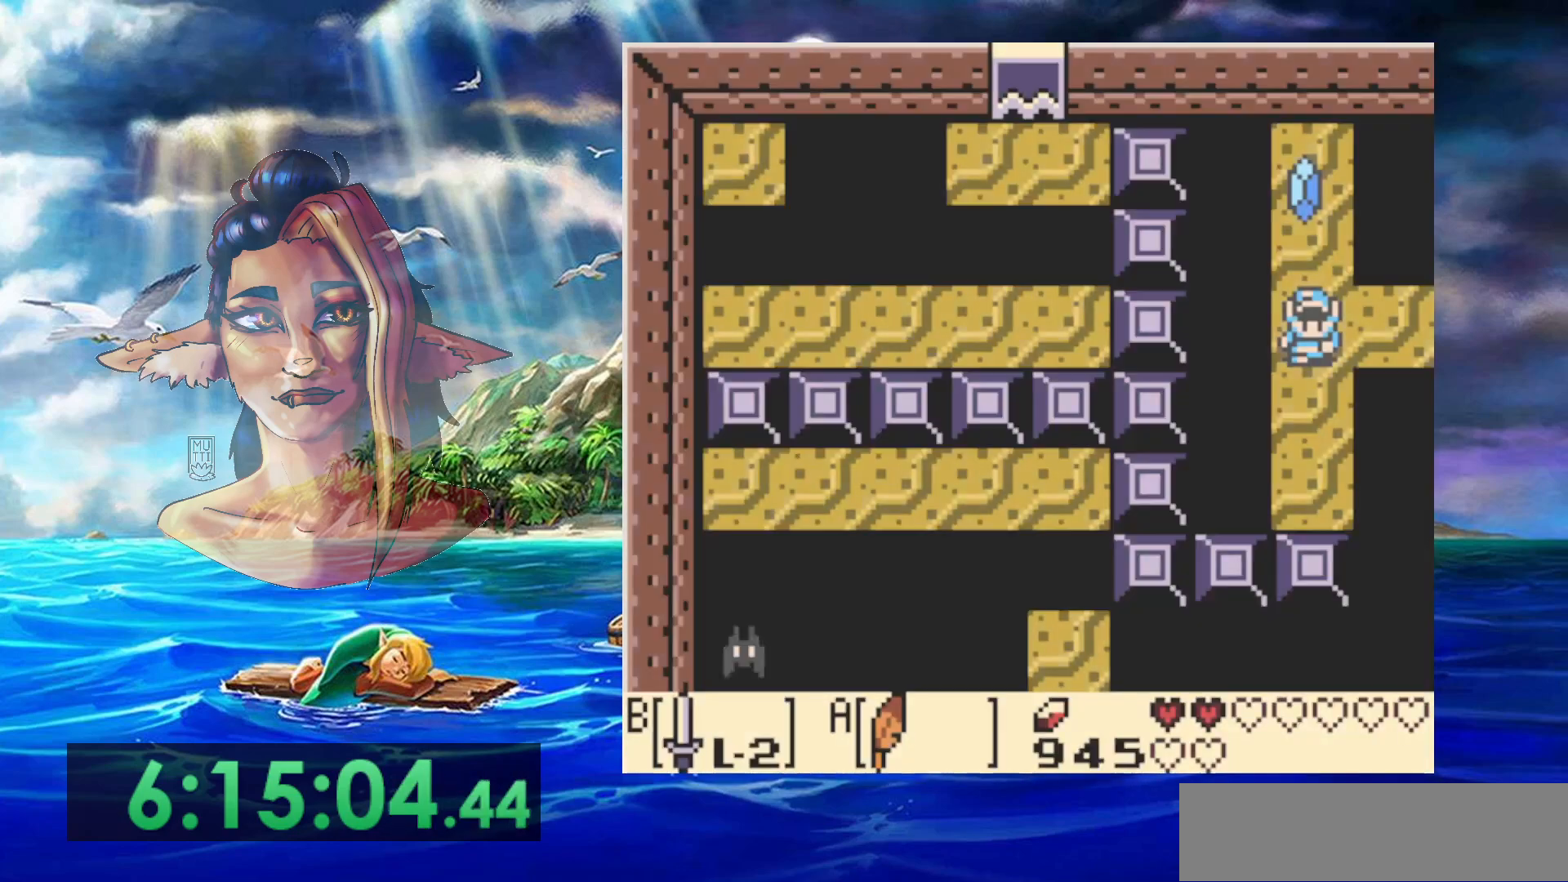
Gameplay with a controller (Nintendo layout); each line is a JSON object with the inputs held at the frame after it (dt_ms = milliseconds from this image to that frame). "events" lists button and stick changes between this image and that frame as [ms after this image, input, new state], when the widget could be followed in between. Not read: DPAD_RIGHT L3 R3.
{"dt_ms": 500, "buttons": [], "events": []}
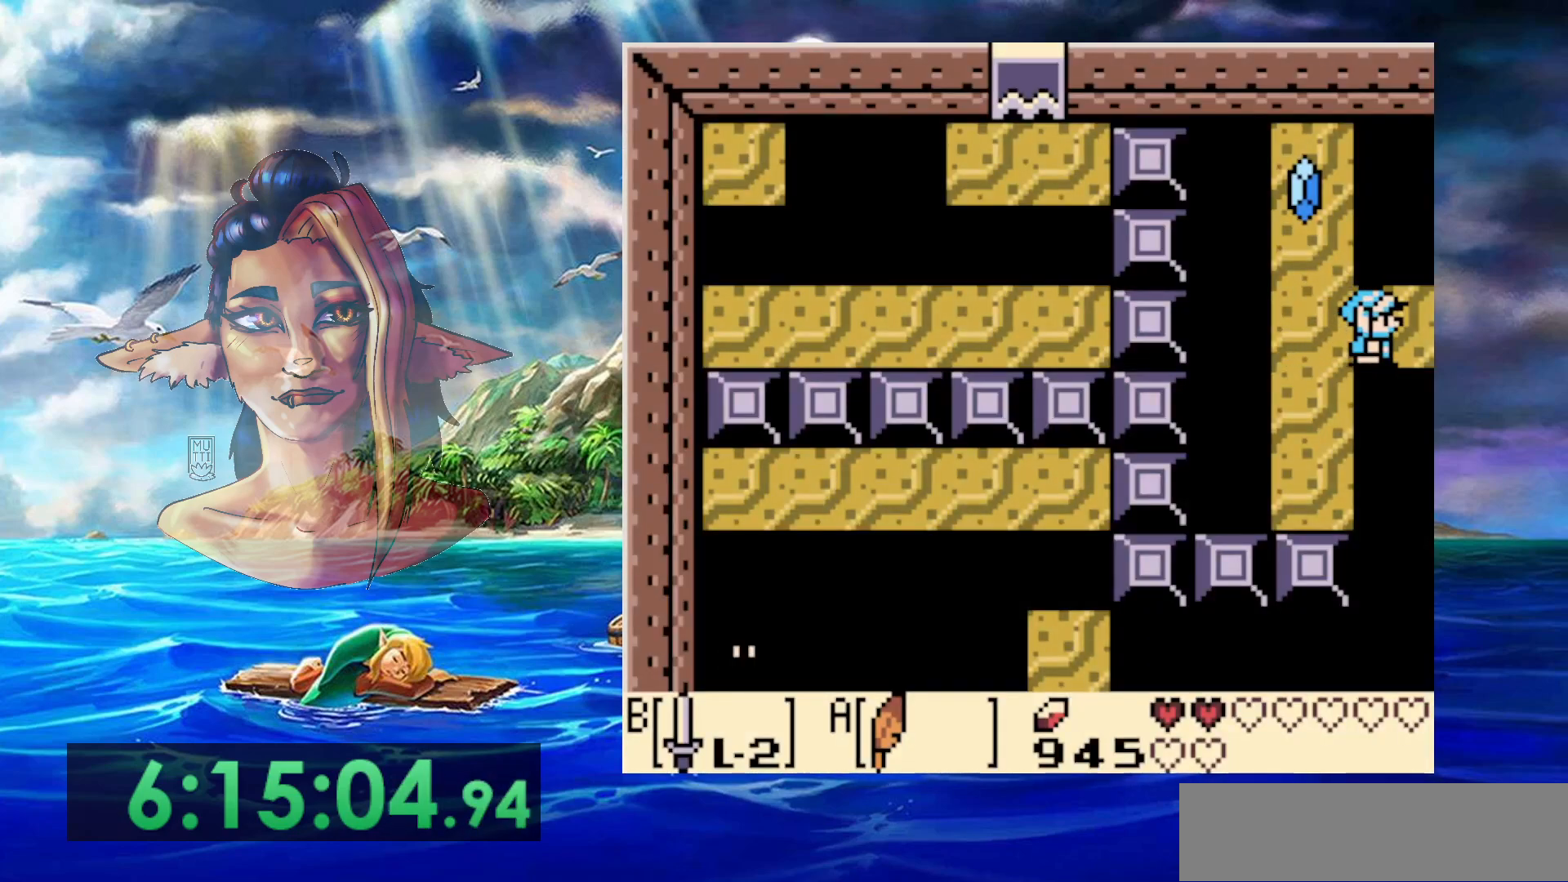
{"dt_ms": 500, "buttons": [], "events": []}
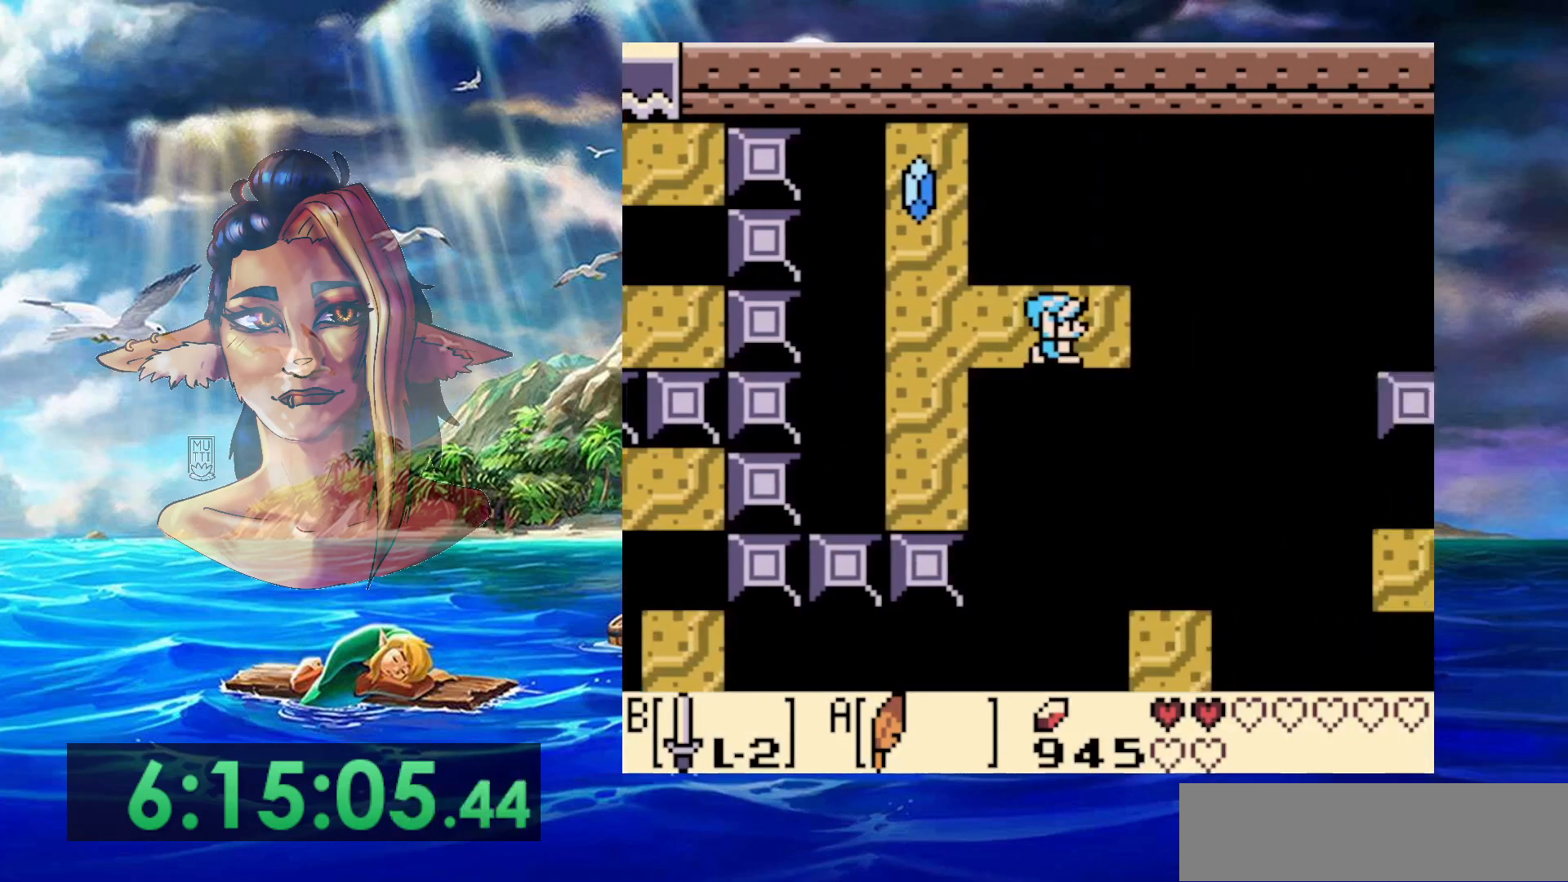
{"dt_ms": 500, "buttons": [], "events": []}
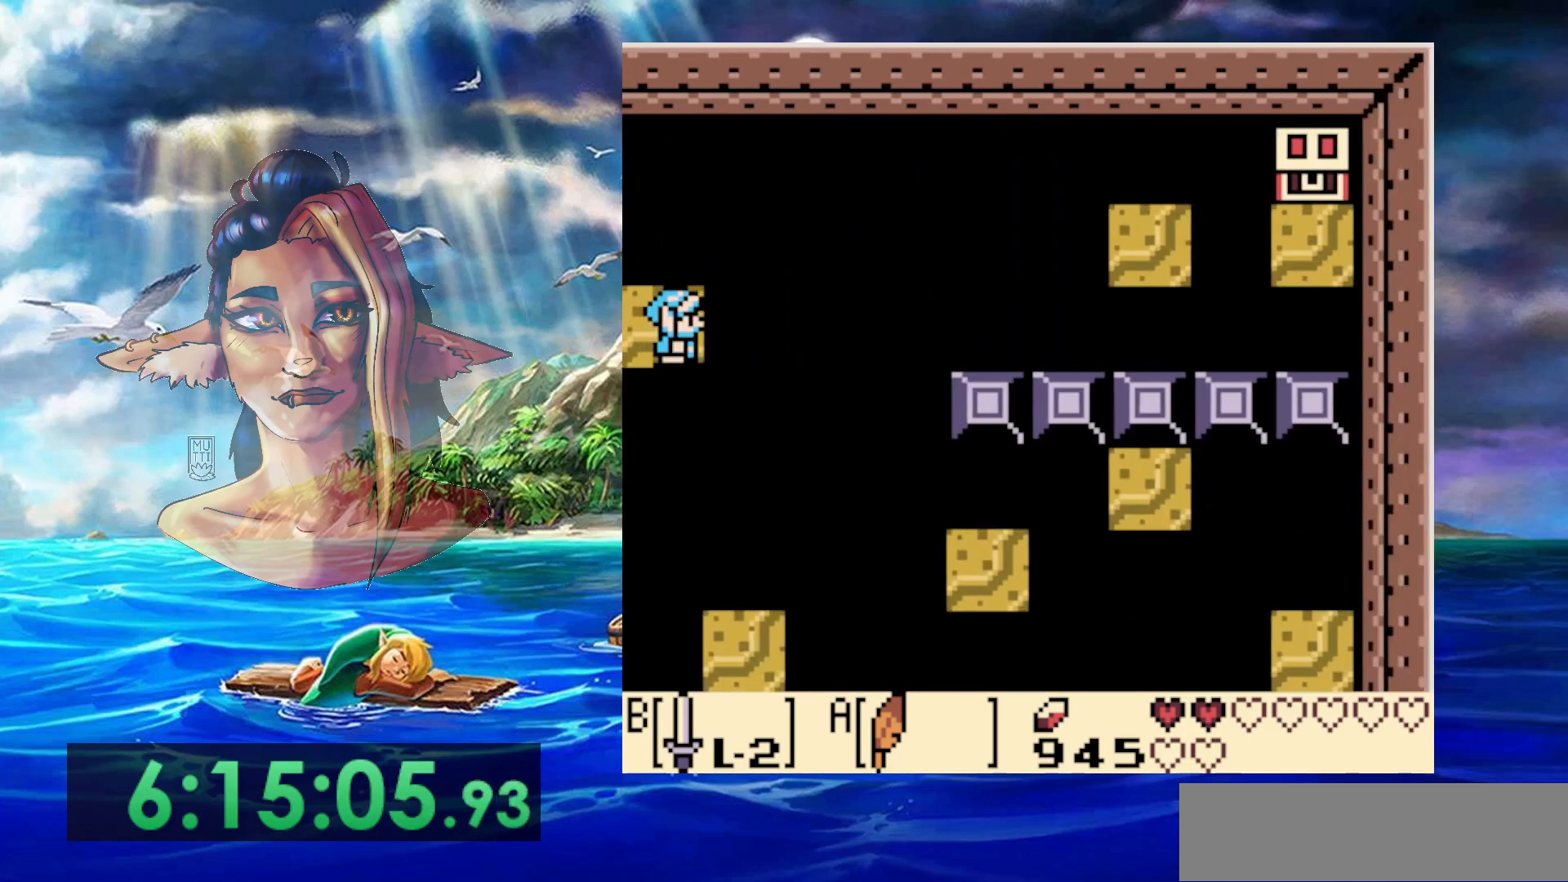
{"dt_ms": 500, "buttons": [], "events": []}
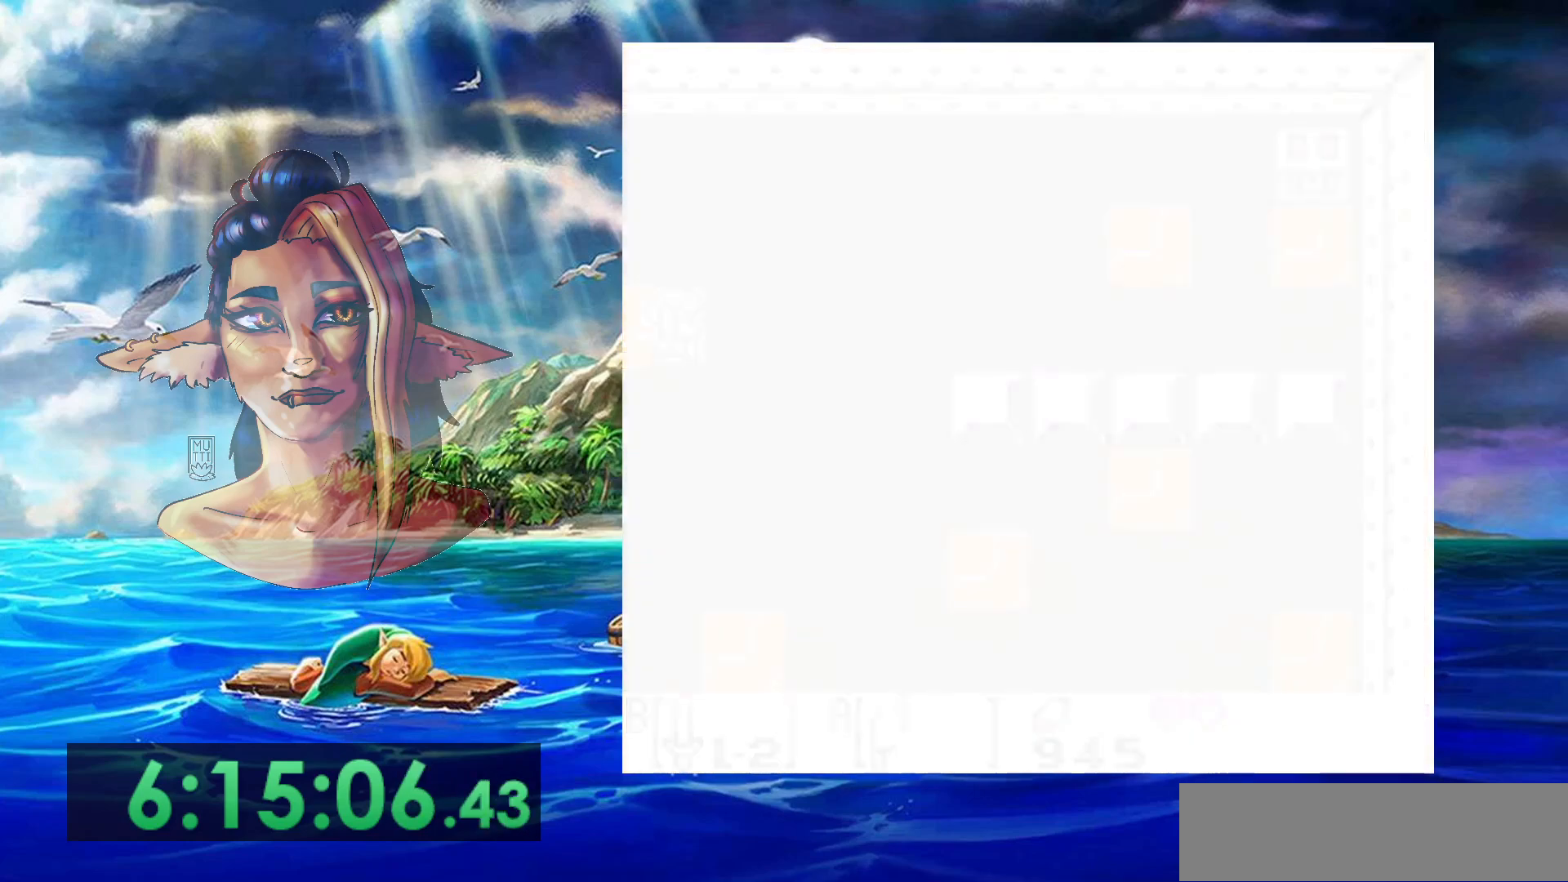
{"dt_ms": 500, "buttons": [], "events": []}
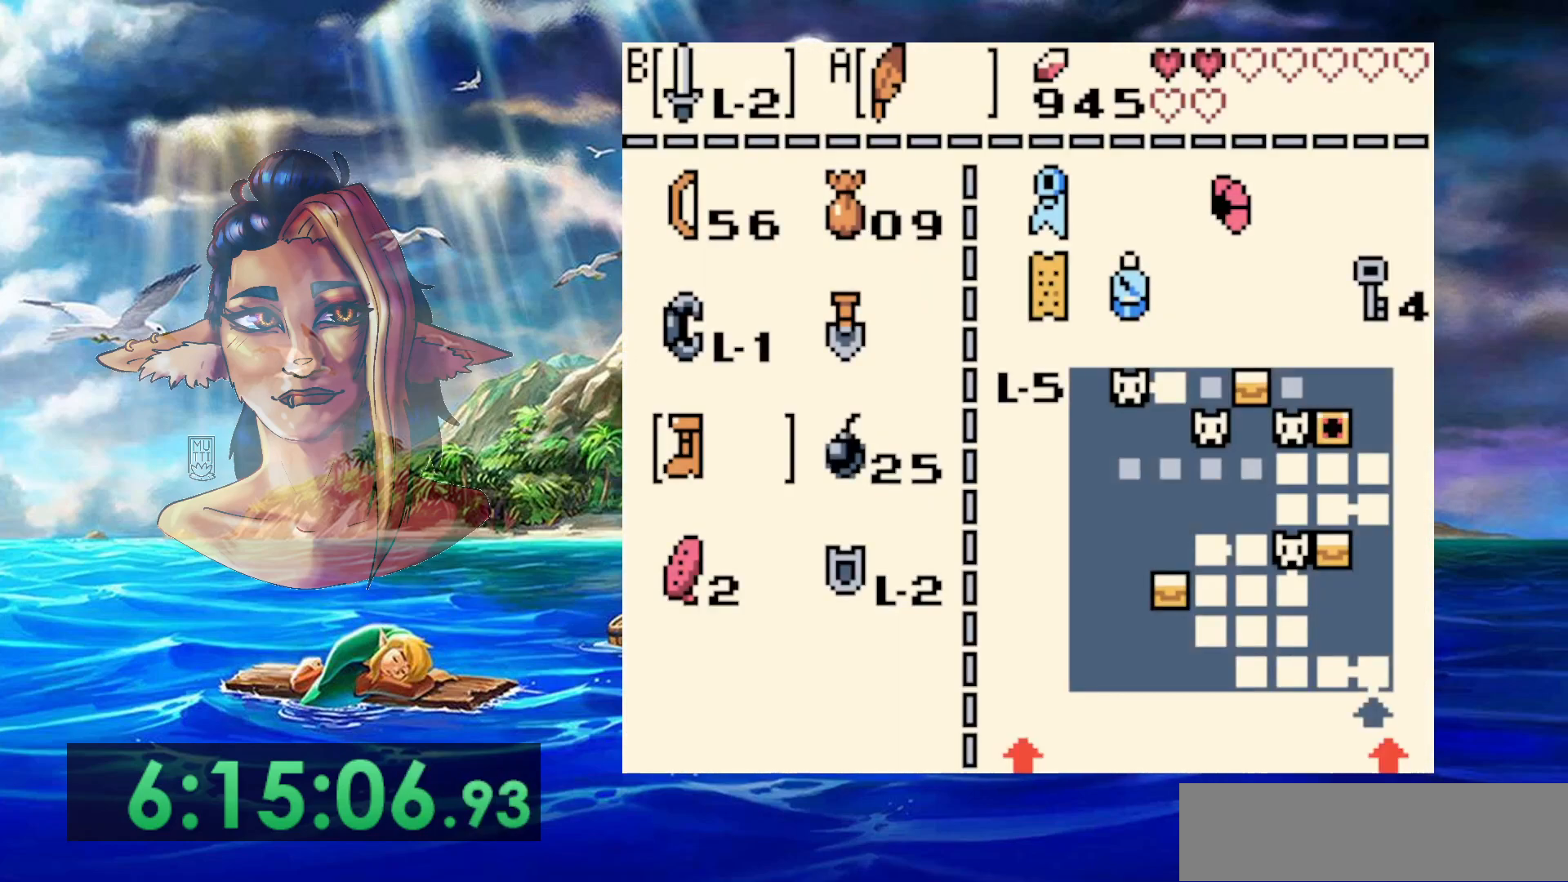
{"dt_ms": 1000, "buttons": [], "events": [[200, "B", "down"], [317, "B", "up"]]}
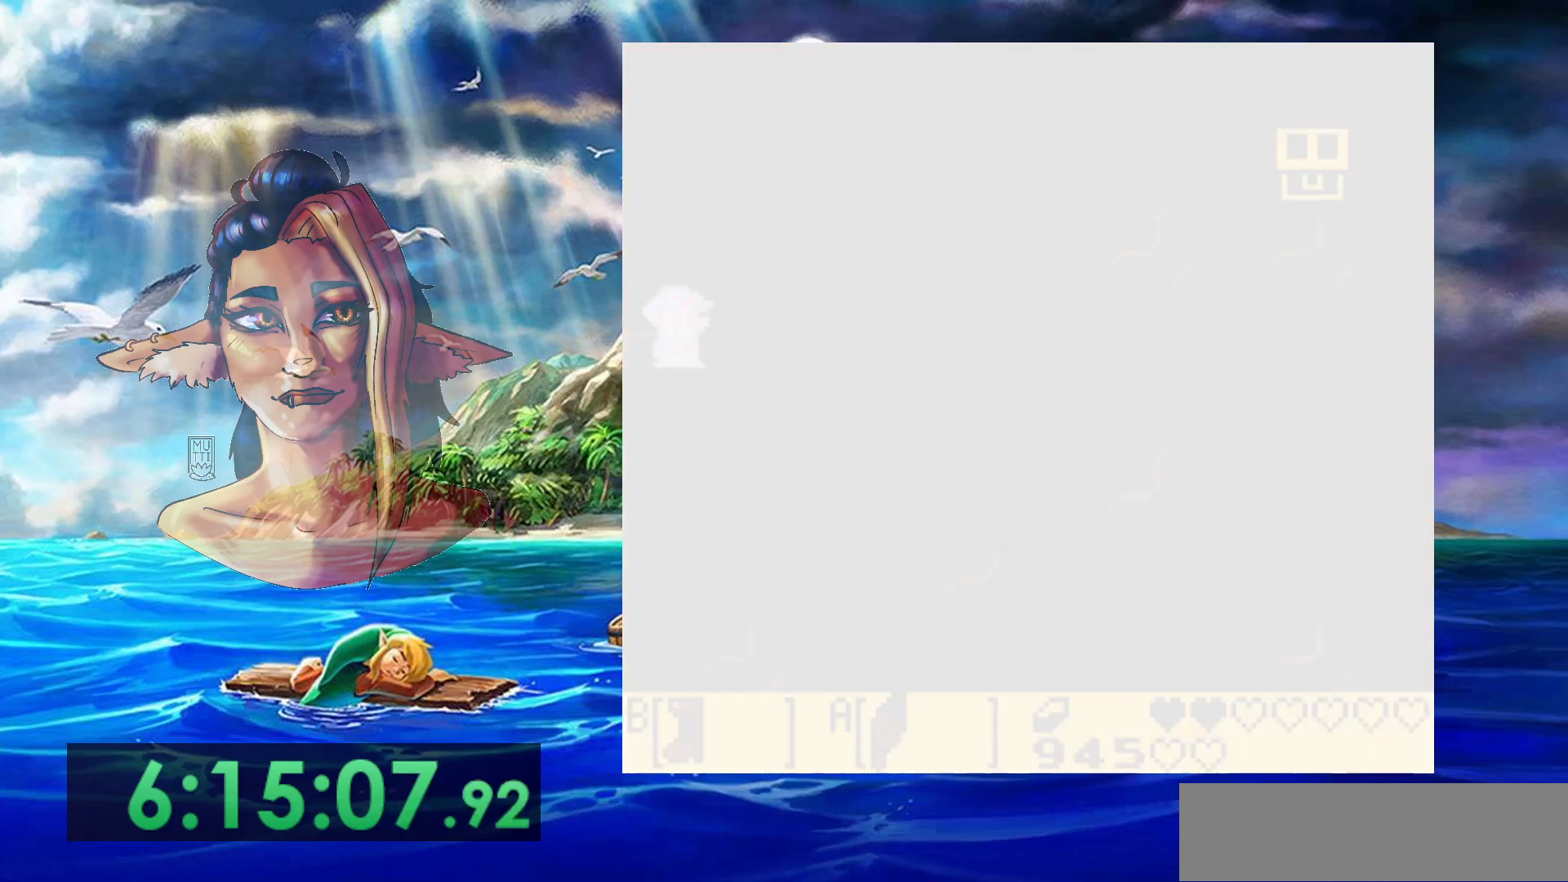
{"dt_ms": 500, "buttons": [], "events": [[350, "DPAD_UP", "down"], [450, "DPAD_UP", "up"]]}
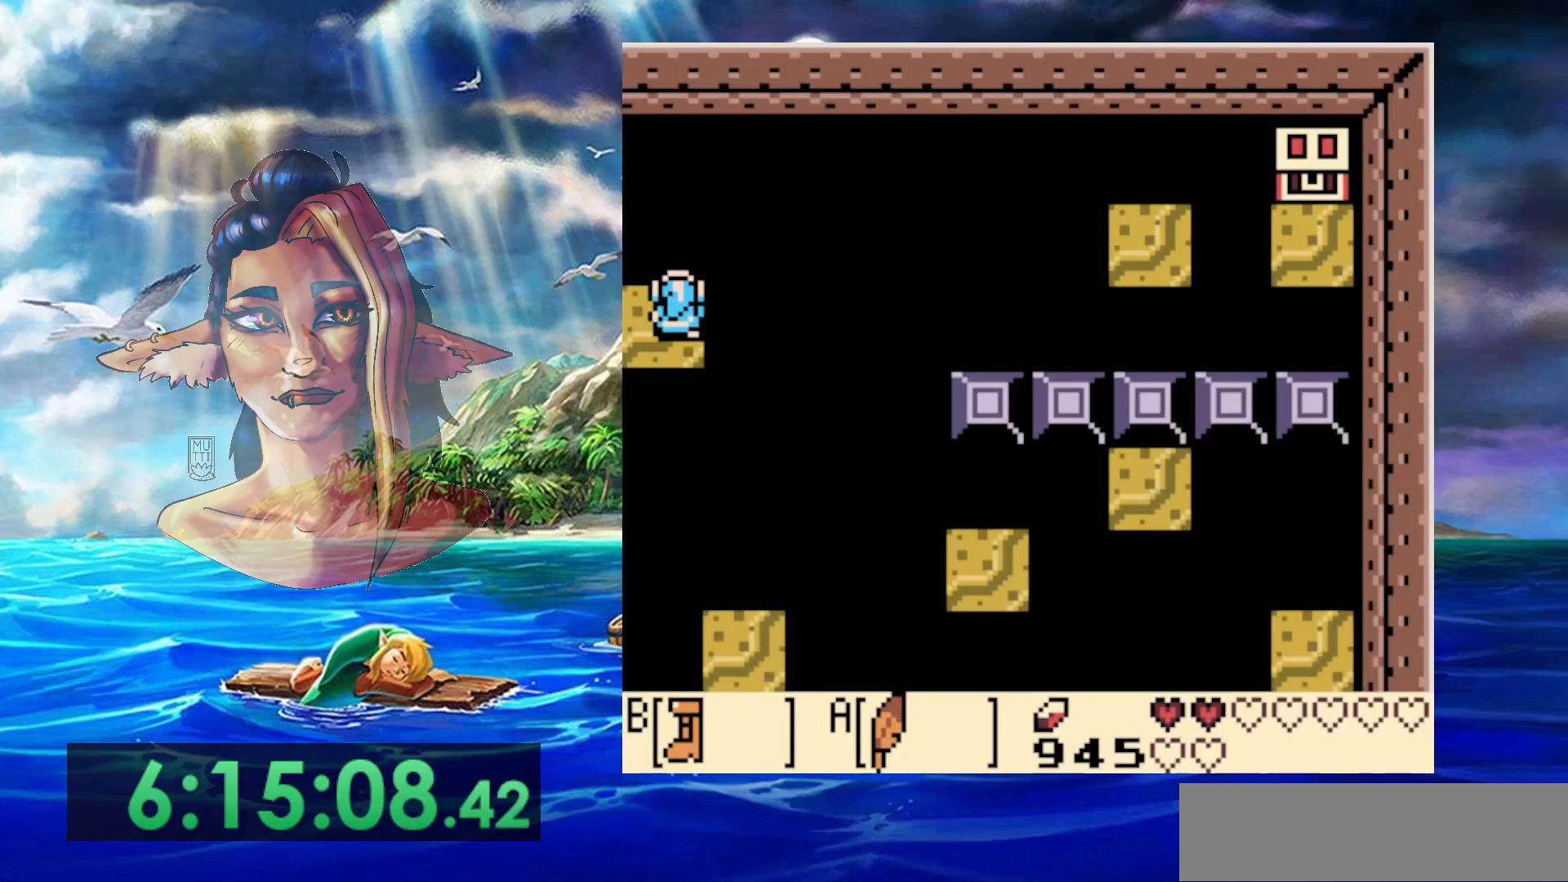
{"dt_ms": 500, "buttons": [], "events": []}
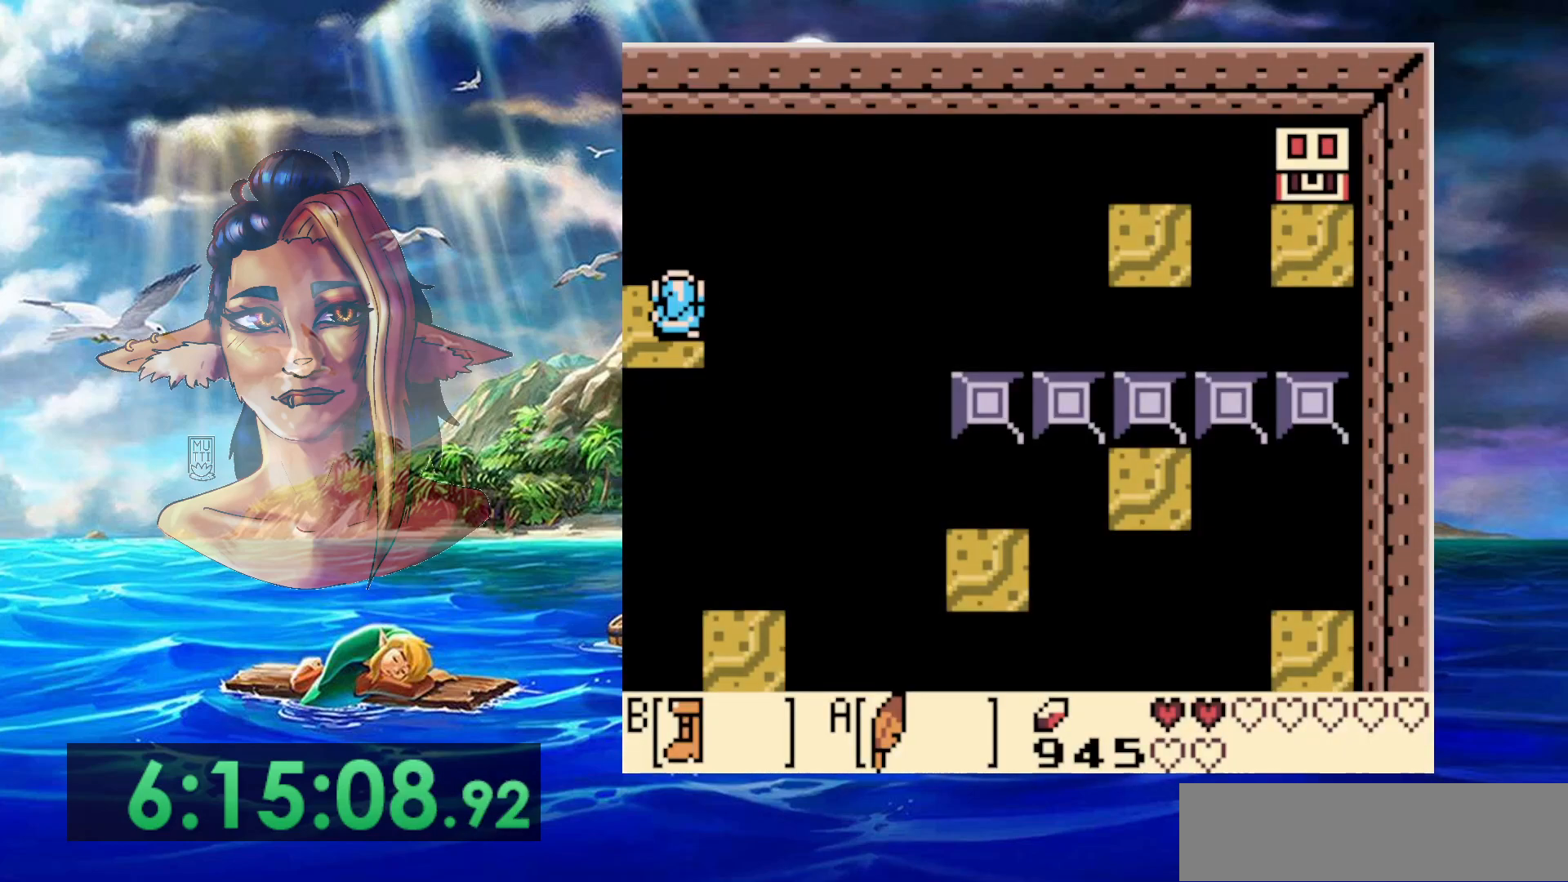
{"dt_ms": 500, "buttons": [], "events": []}
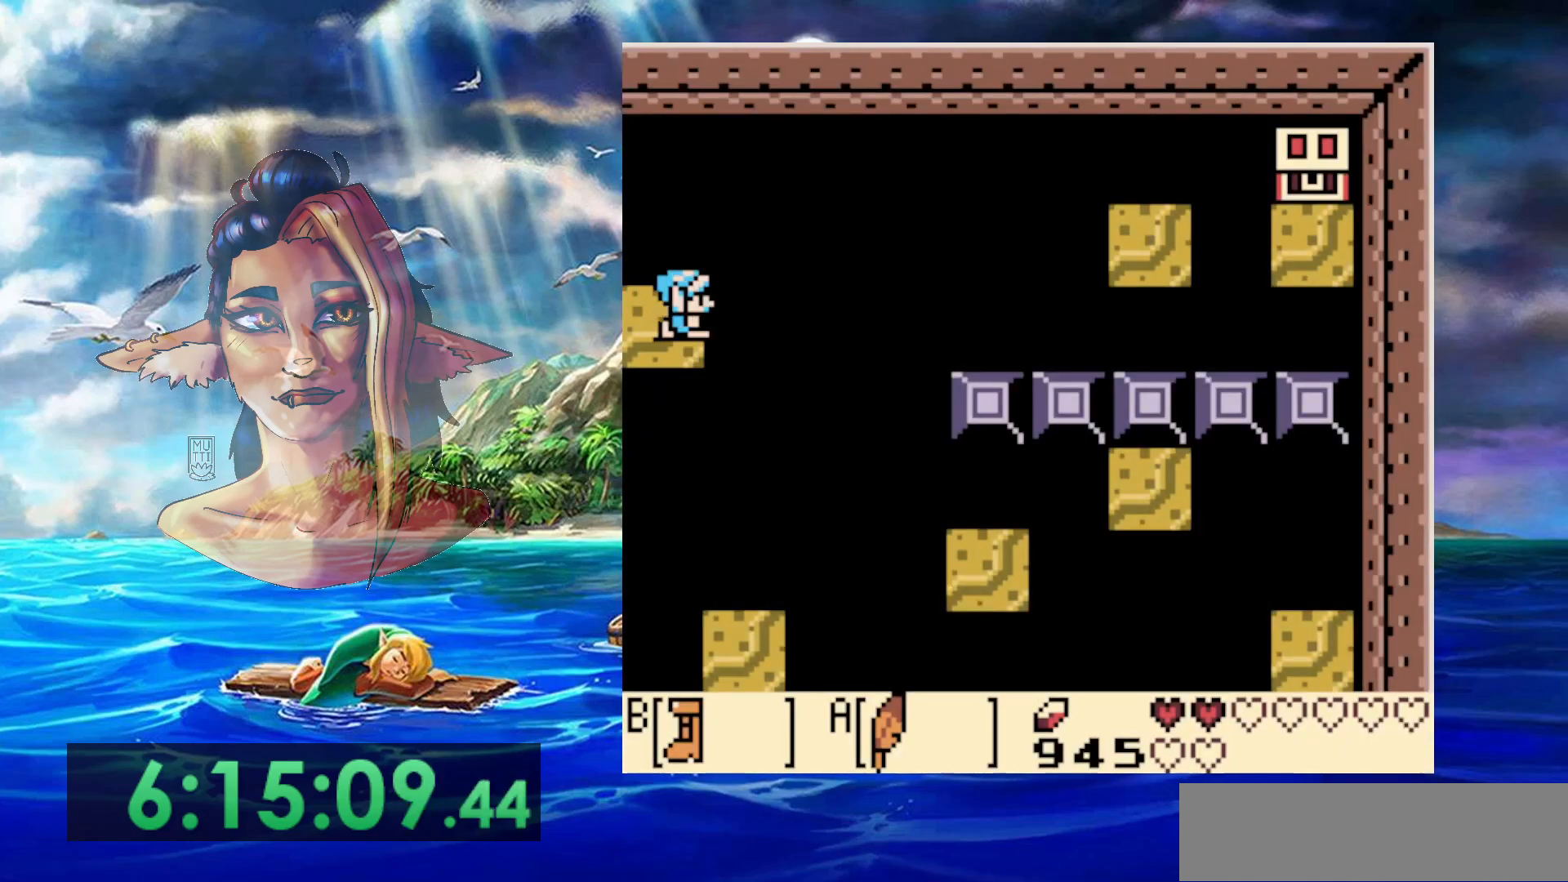
{"dt_ms": 500, "buttons": [], "events": []}
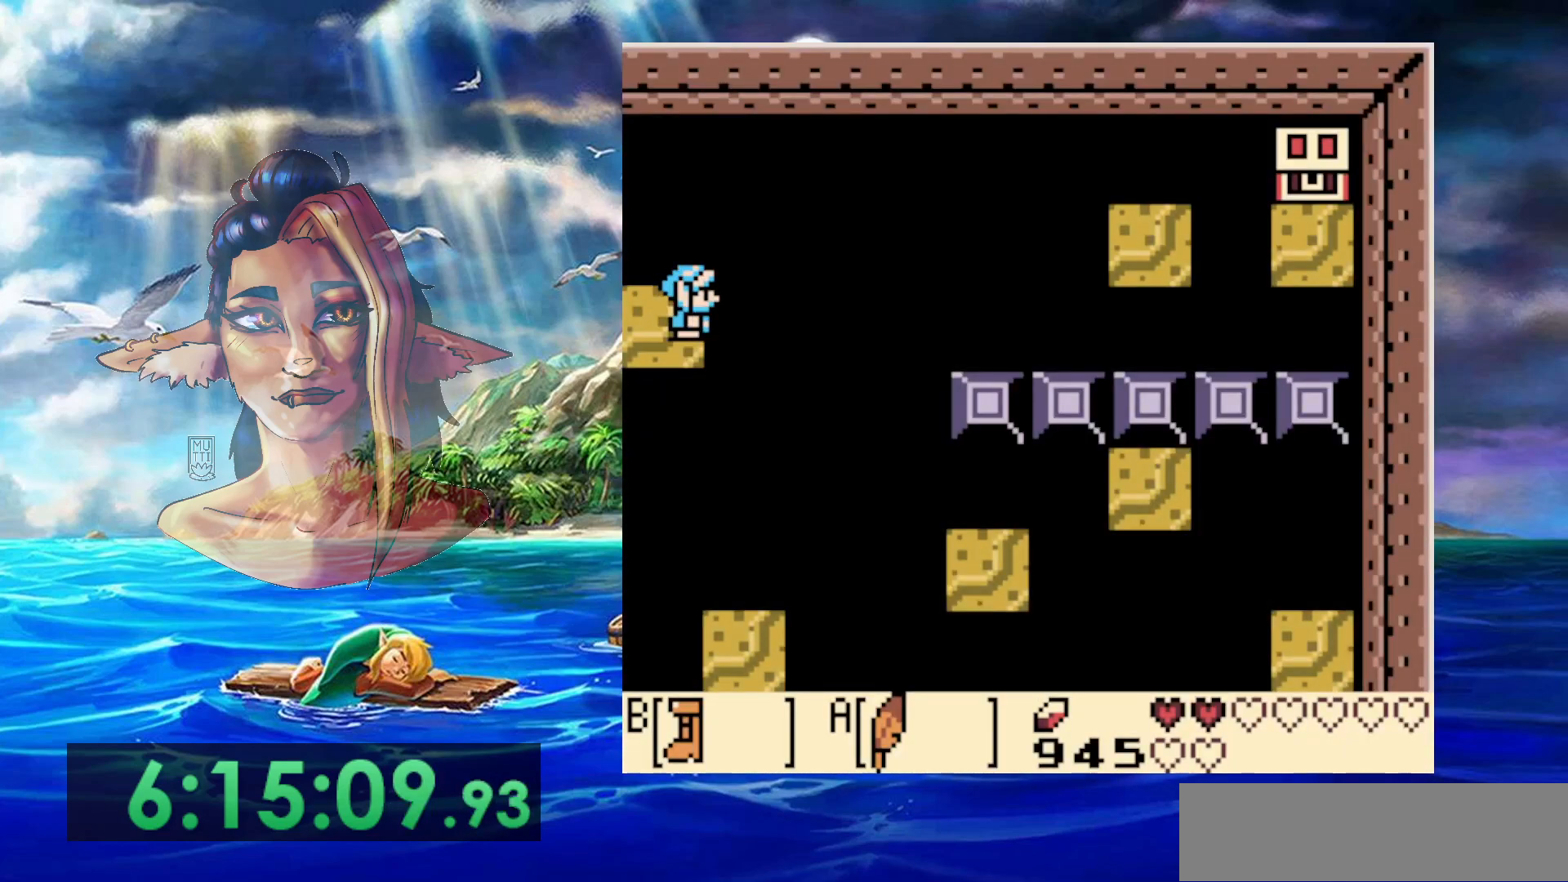
{"dt_ms": 500, "buttons": [], "events": [[333, "DPAD_DOWN", "down"], [383, "DPAD_DOWN", "up"]]}
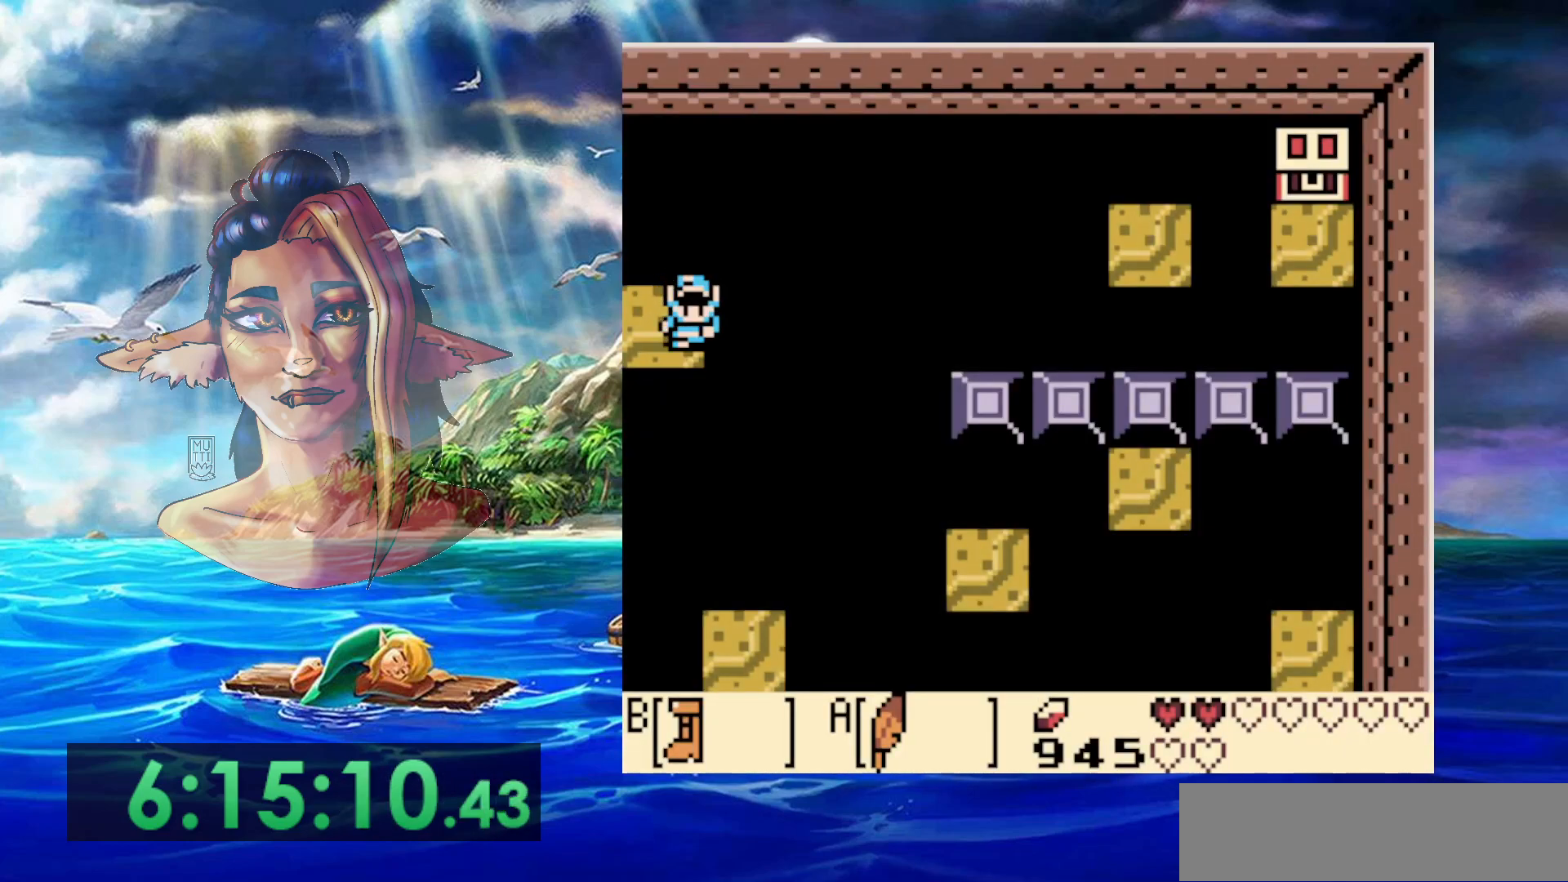
{"dt_ms": 500, "buttons": ["B"], "events": [[100, "B", "down"]]}
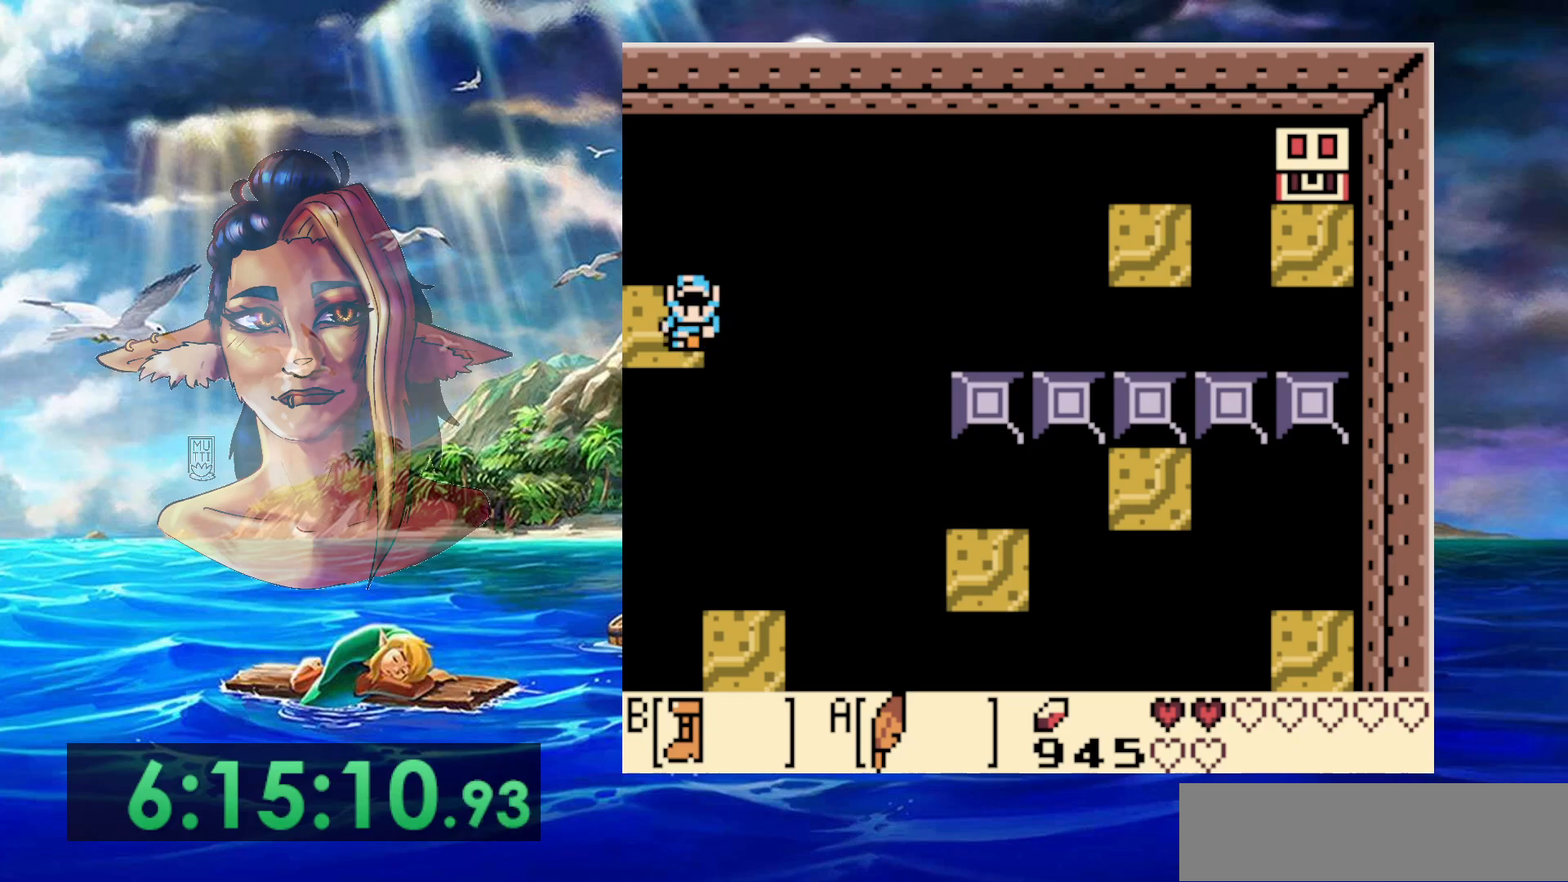
{"dt_ms": 500, "buttons": ["A", "B", "DPAD_DOWN"], "events": [[183, "A", "down"], [433, "DPAD_DOWN", "down"]]}
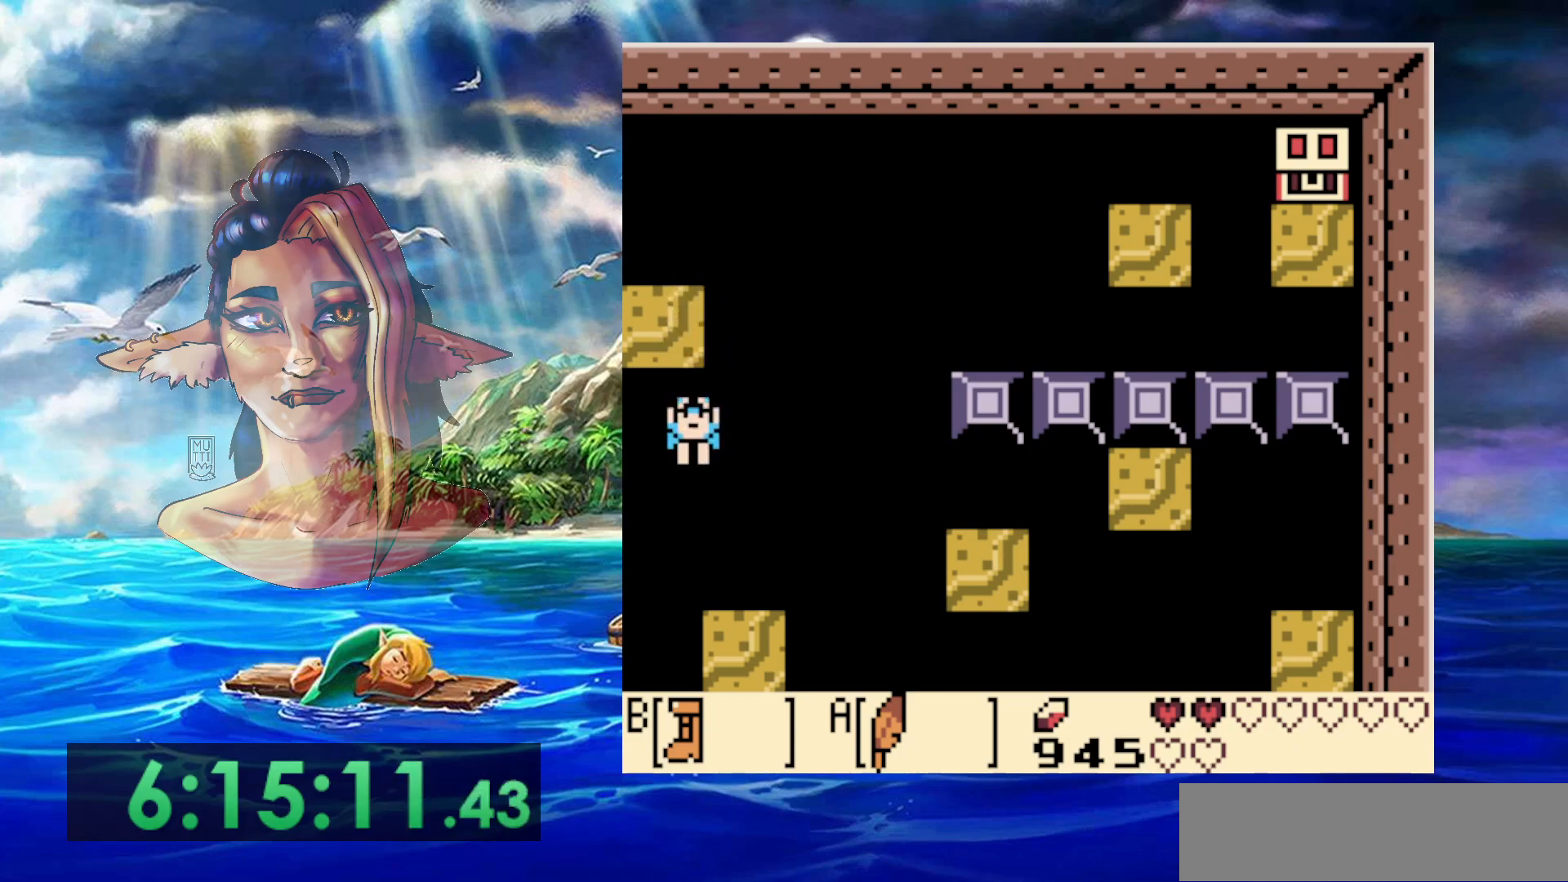
{"dt_ms": 500, "buttons": ["DPAD_DOWN"], "events": [[367, "A", "up"], [400, "B", "up"]]}
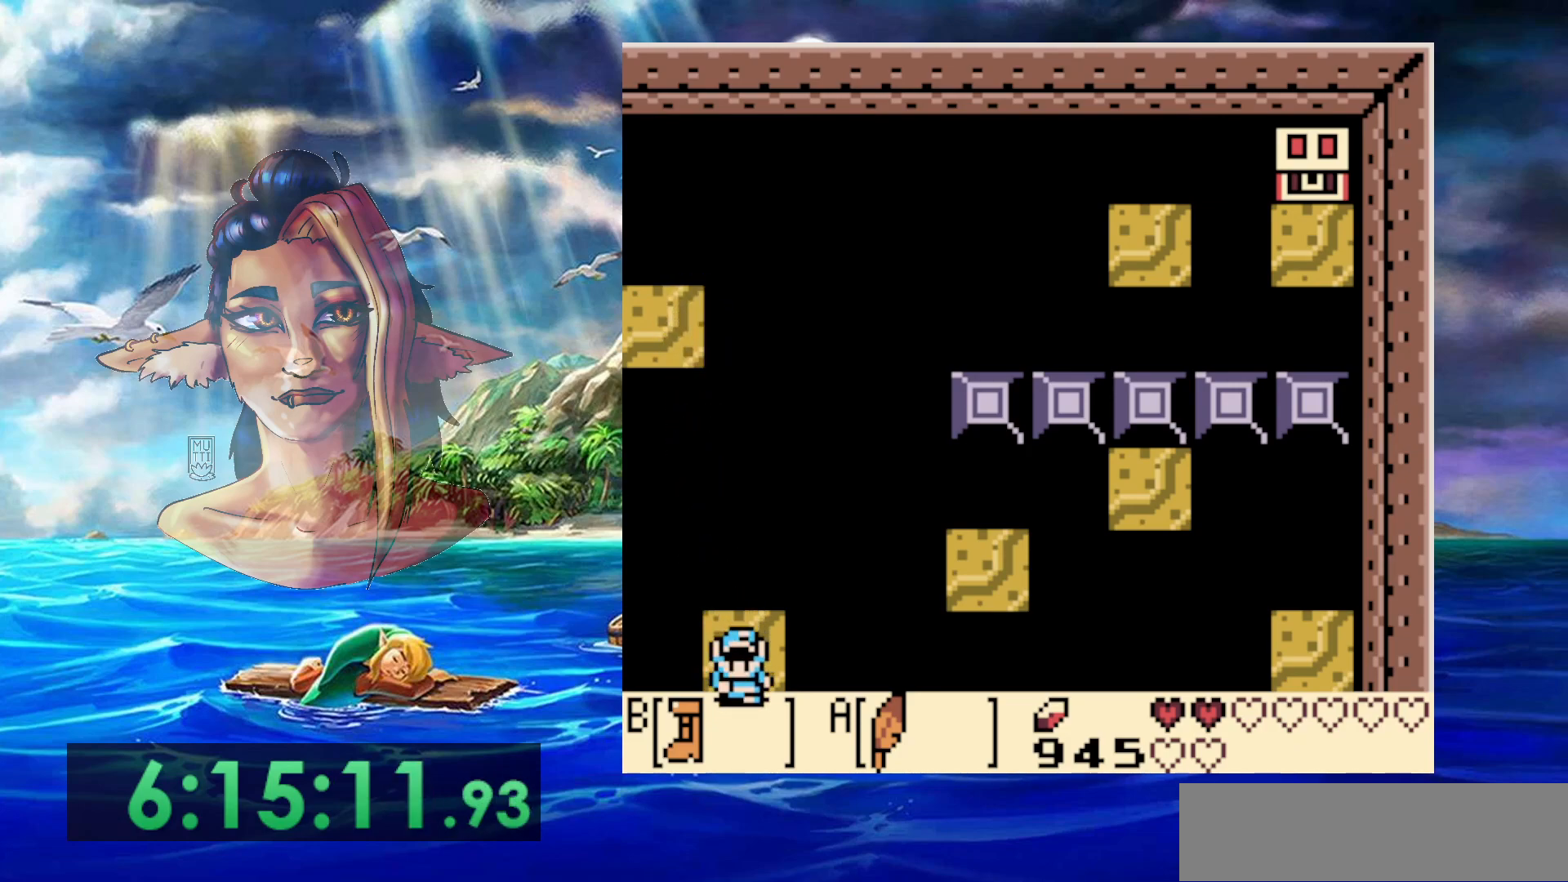
{"dt_ms": 500, "buttons": [], "events": [[117, "DPAD_DOWN", "up"]]}
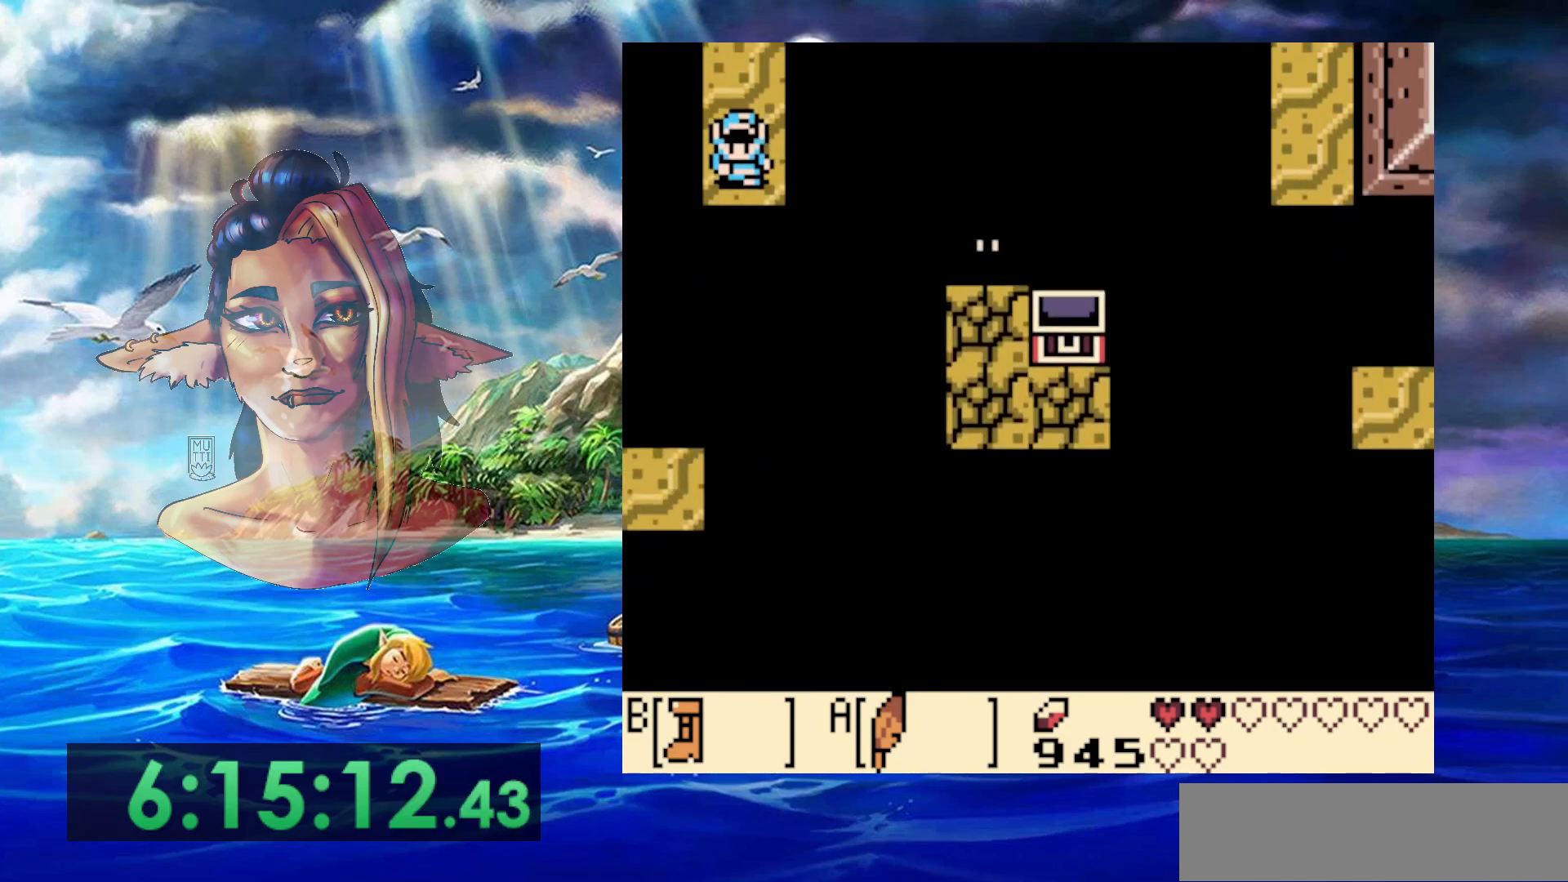
{"dt_ms": 500, "buttons": [], "events": []}
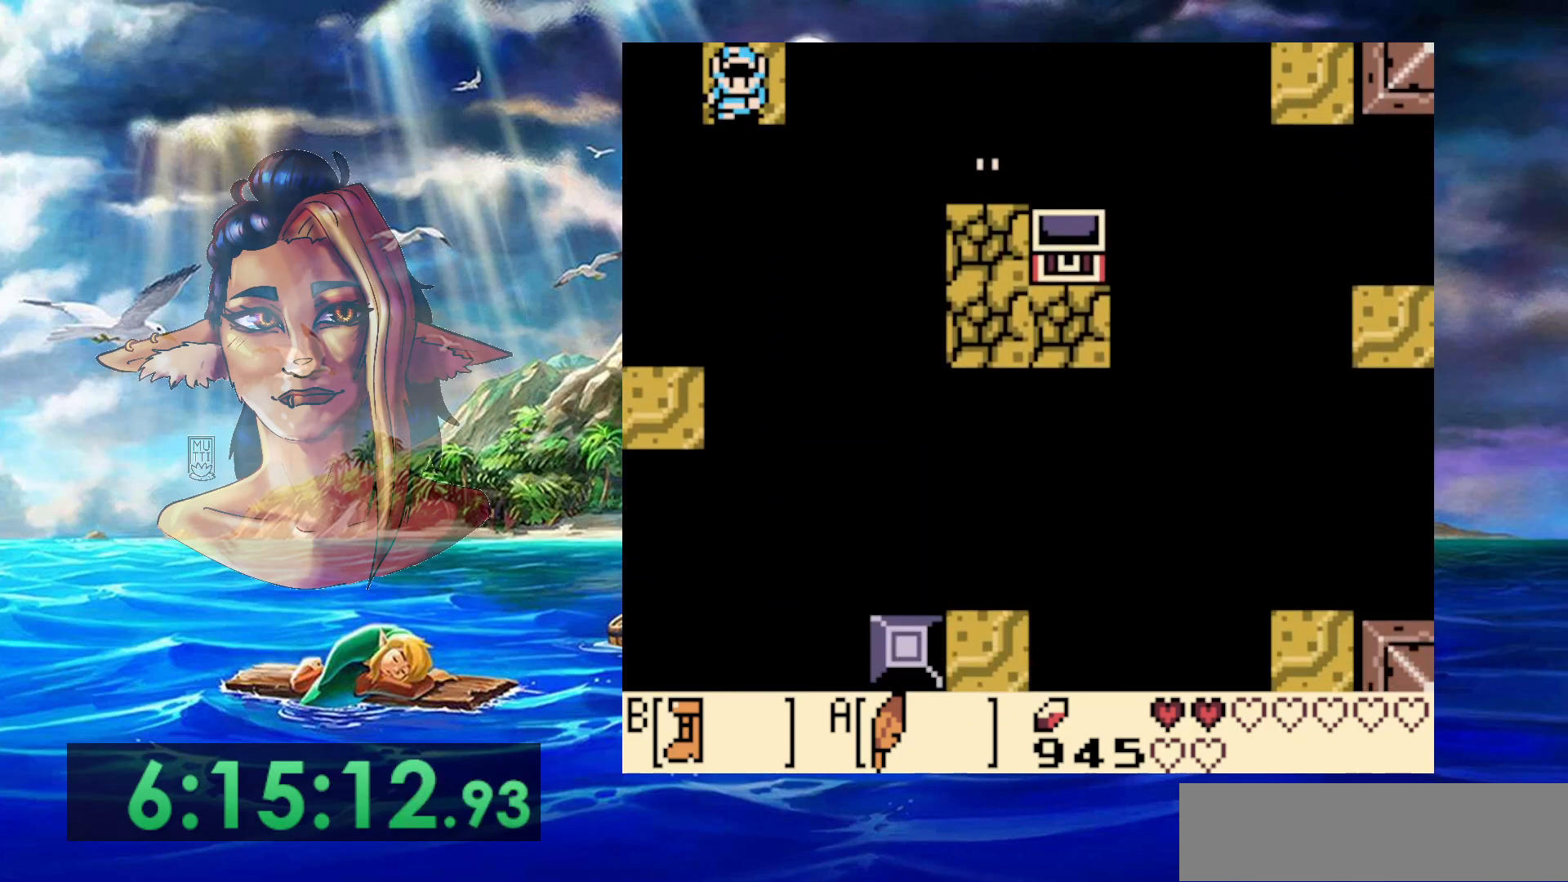
{"dt_ms": 500, "buttons": [], "events": [[183, "DPAD_LEFT", "down"], [233, "DPAD_LEFT", "up"]]}
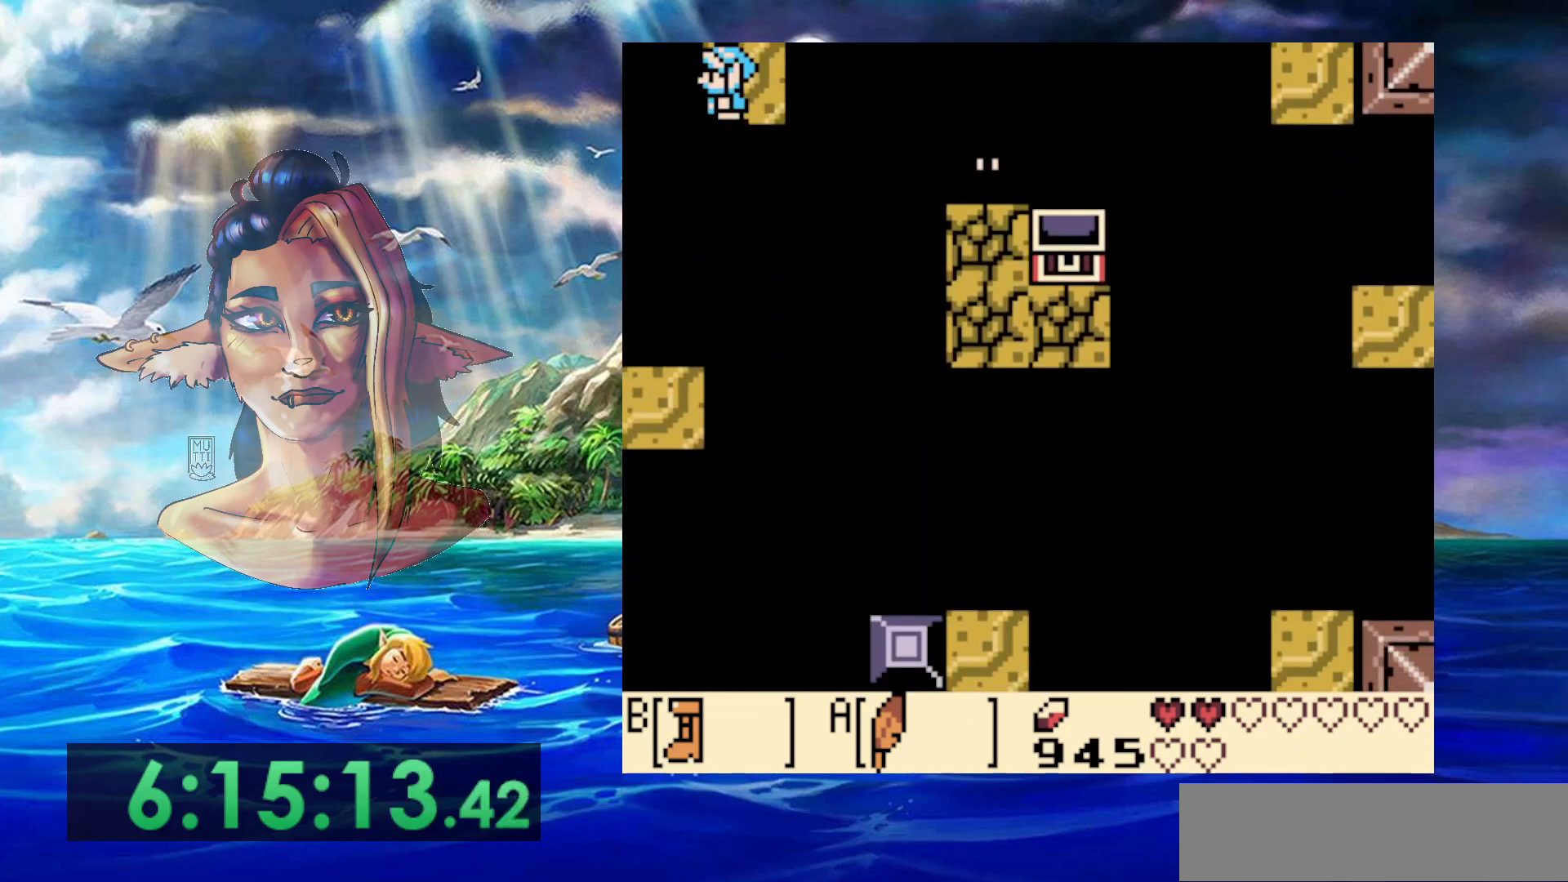
{"dt_ms": 500, "buttons": [], "events": []}
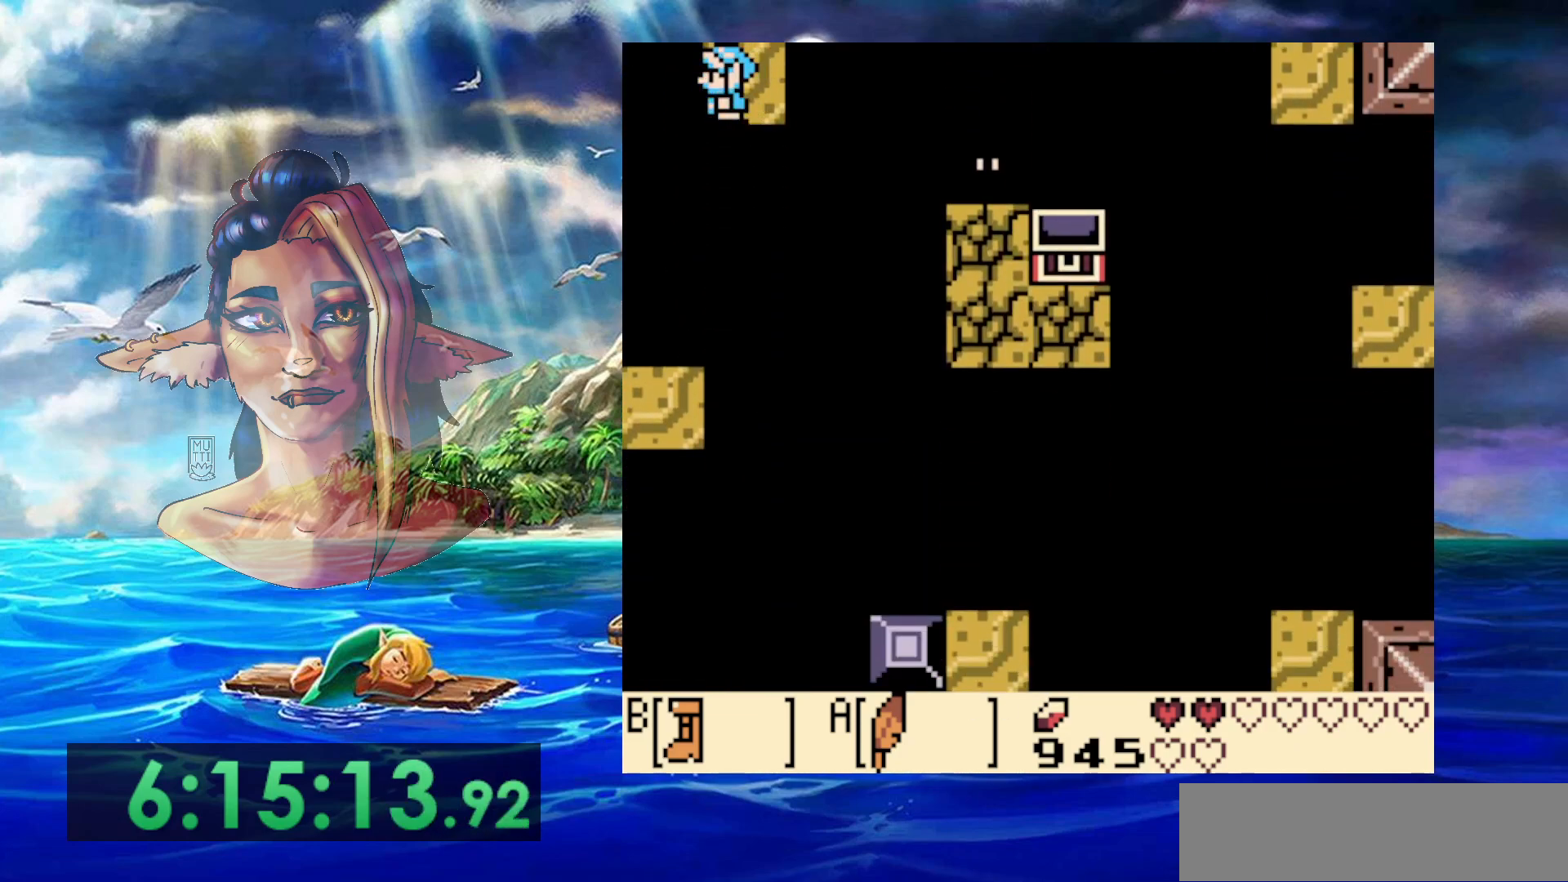
{"dt_ms": 500, "buttons": [], "events": []}
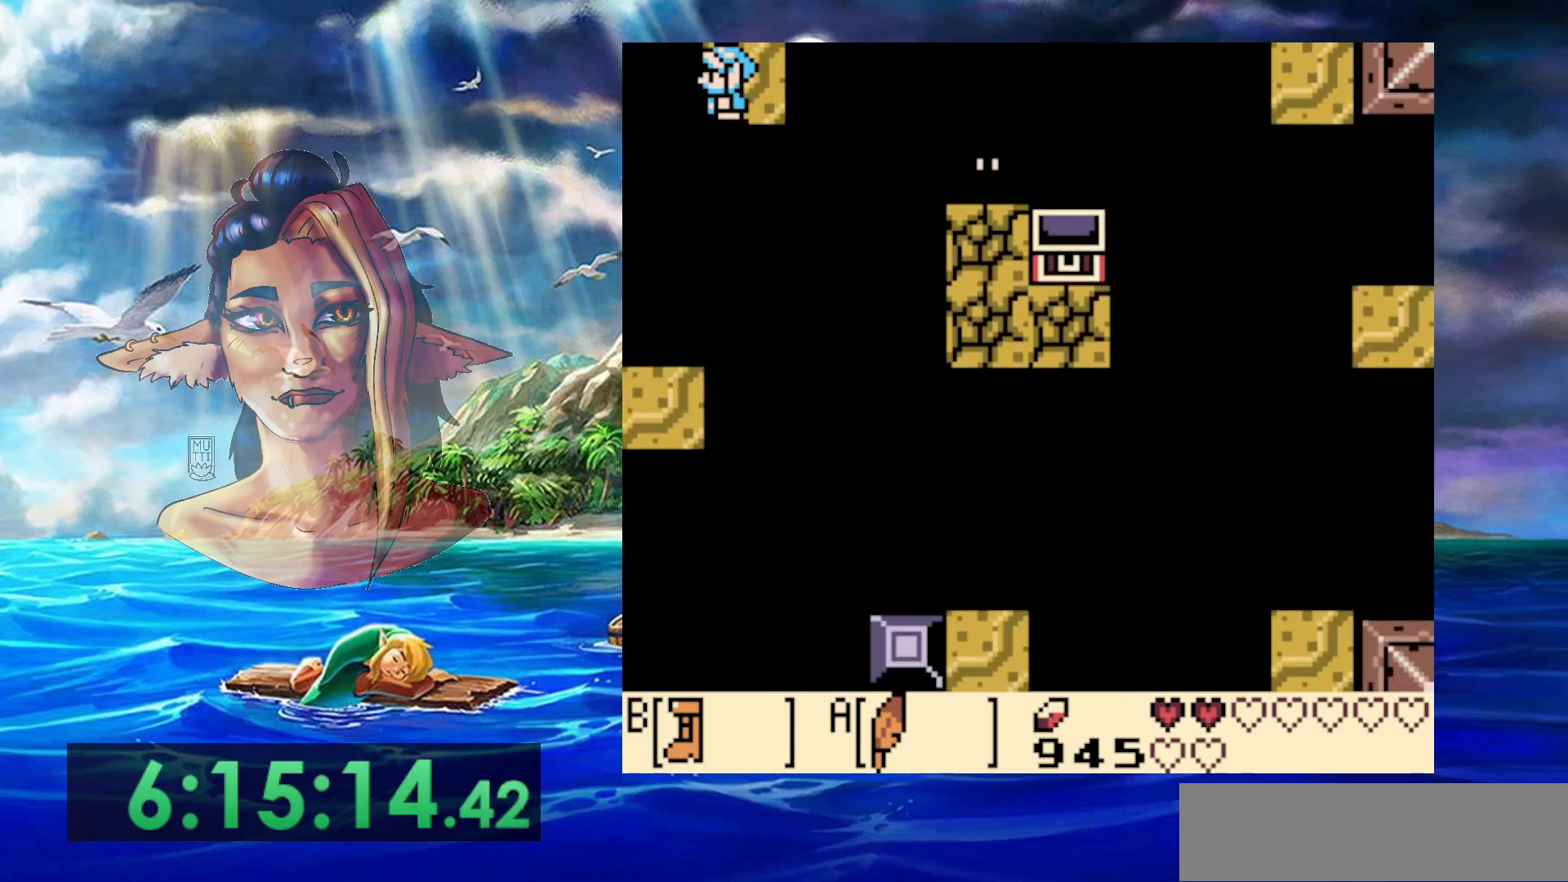
{"dt_ms": 500, "buttons": [], "events": [[183, "DPAD_UP", "down"], [233, "DPAD_UP", "up"]]}
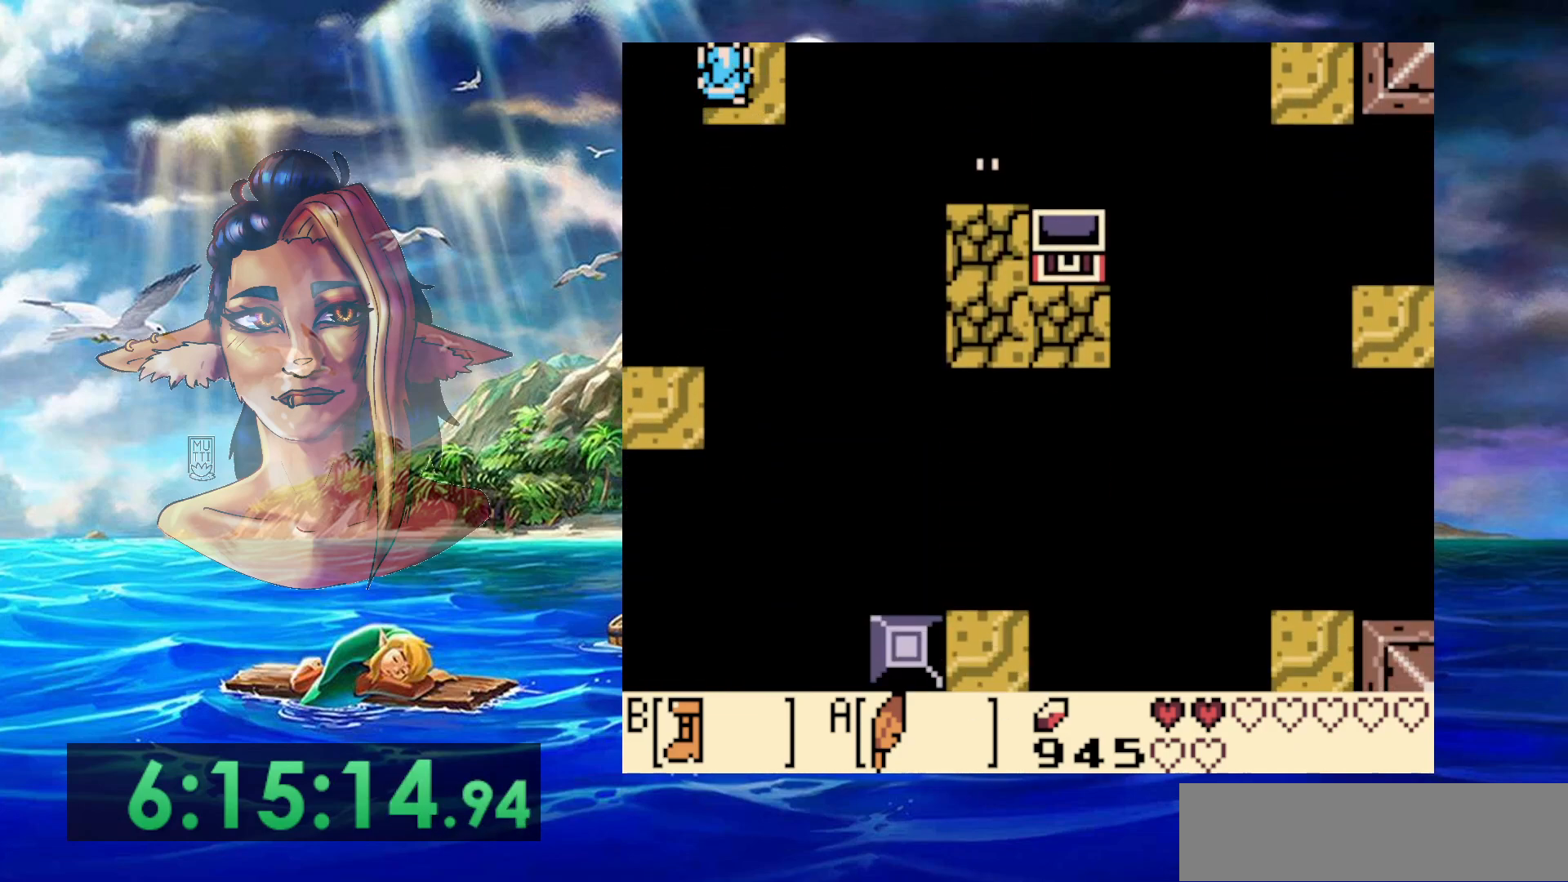
{"dt_ms": 500, "buttons": ["B"], "events": [[300, "B", "down"]]}
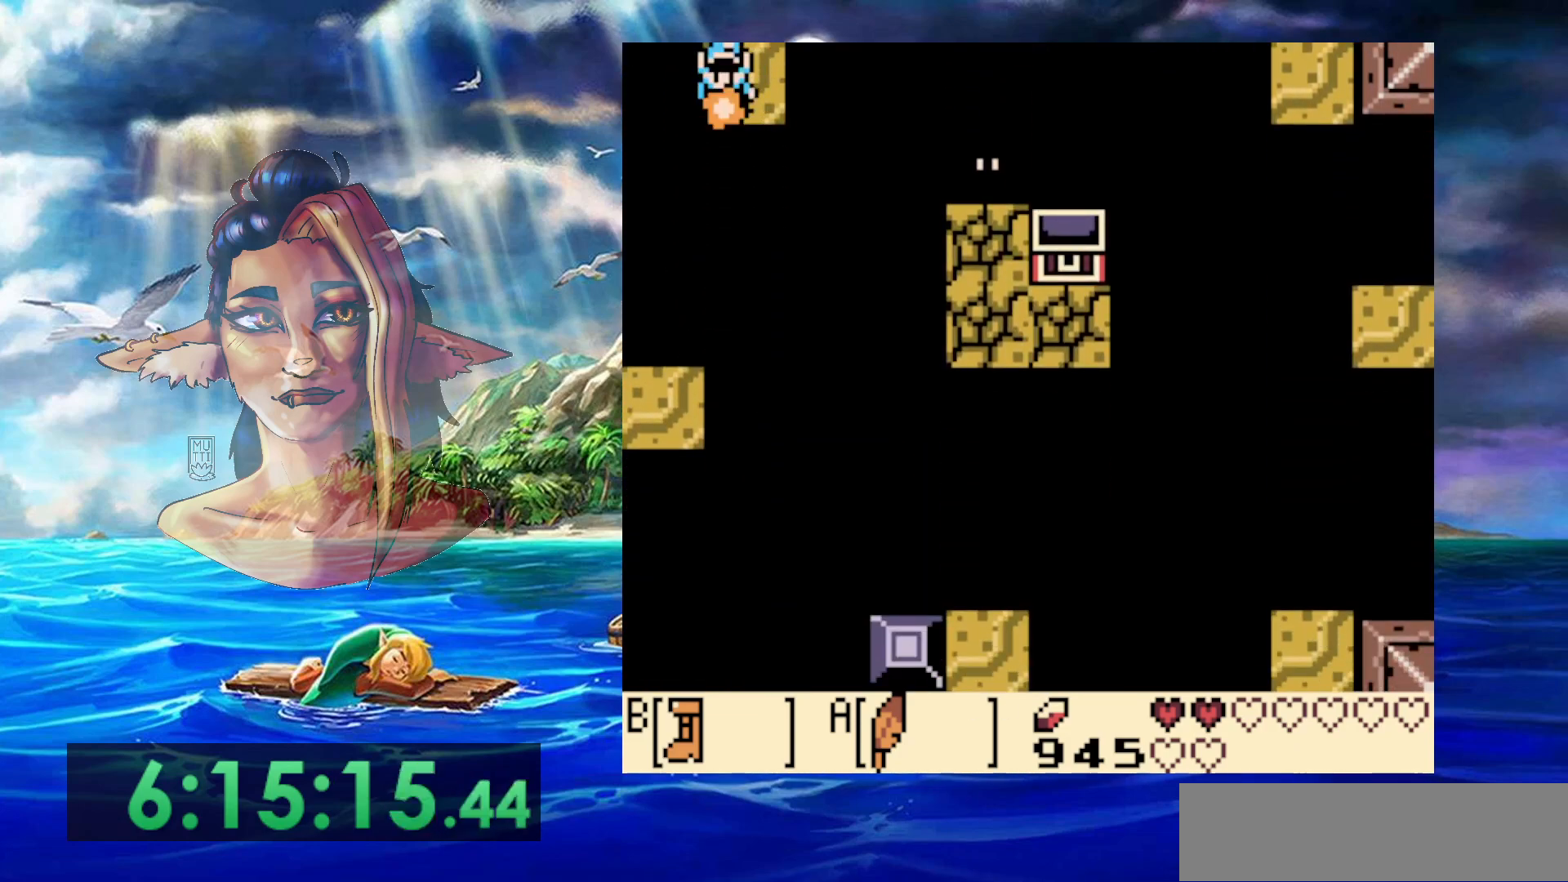
{"dt_ms": 500, "buttons": ["A", "B"], "events": [[367, "A", "down"]]}
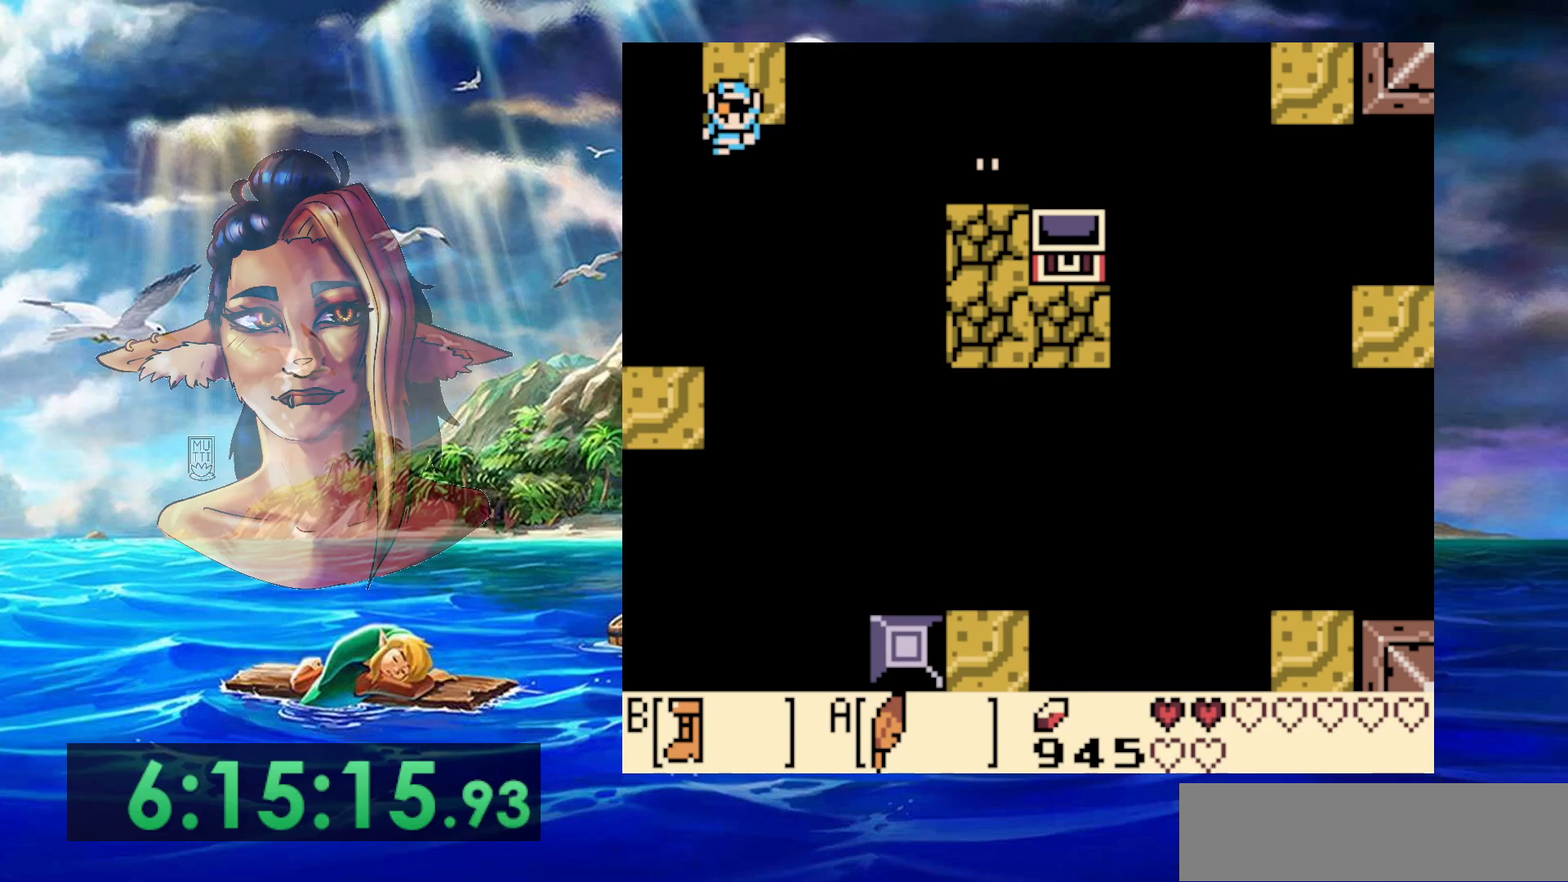
{"dt_ms": 500, "buttons": [], "events": [[33, "DPAD_DOWN", "down"], [67, "DPAD_LEFT", "down"], [267, "A", "up"], [300, "B", "up"], [300, "DPAD_DOWN", "up"], [400, "DPAD_LEFT", "up"]]}
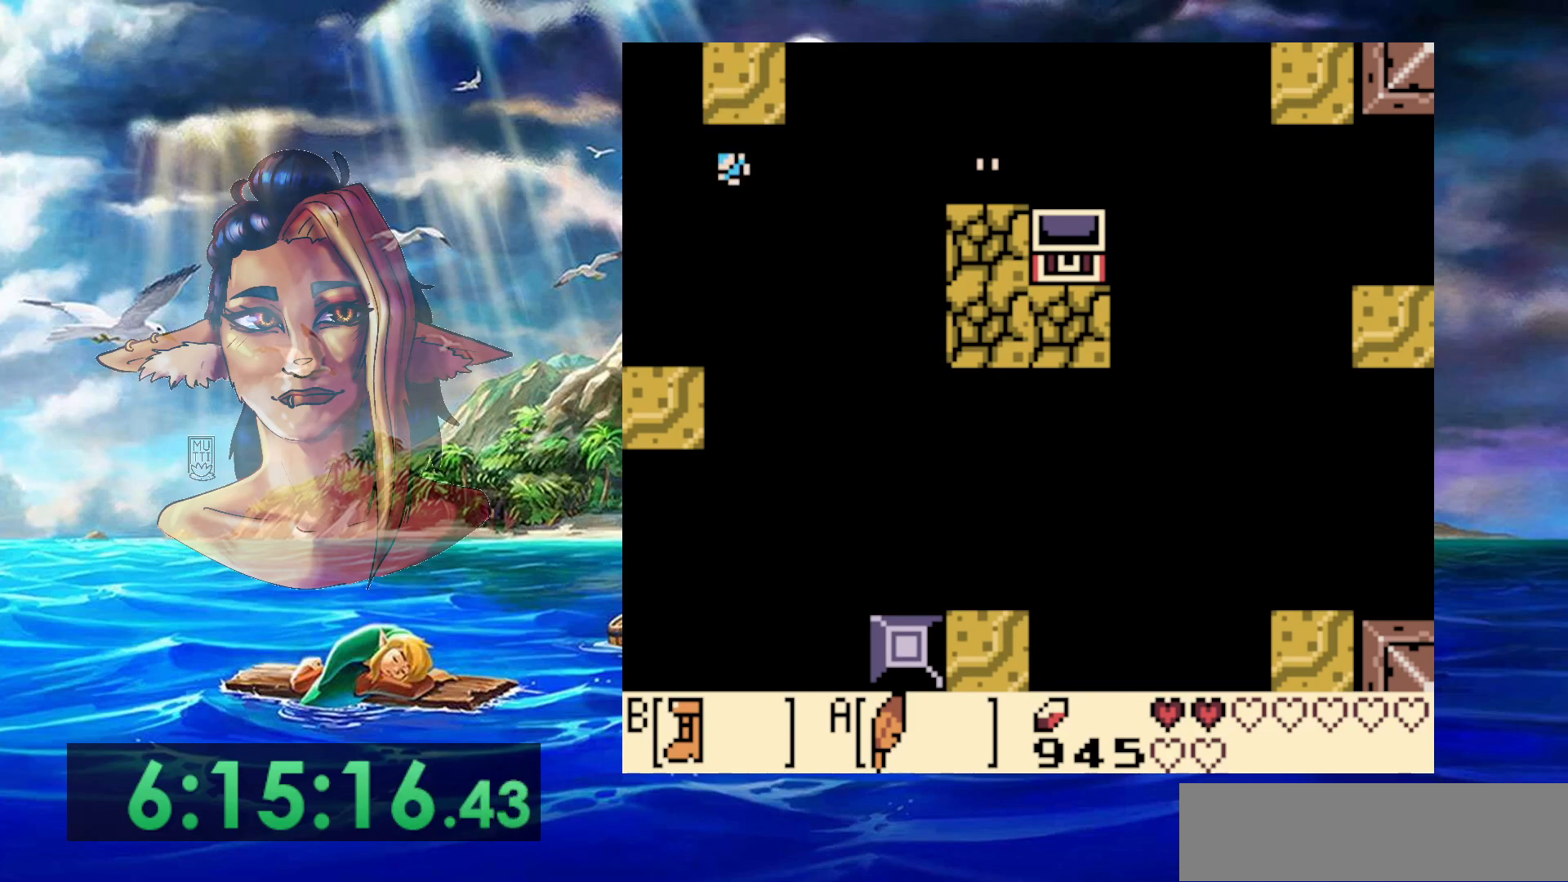
{"dt_ms": 500, "buttons": [], "events": []}
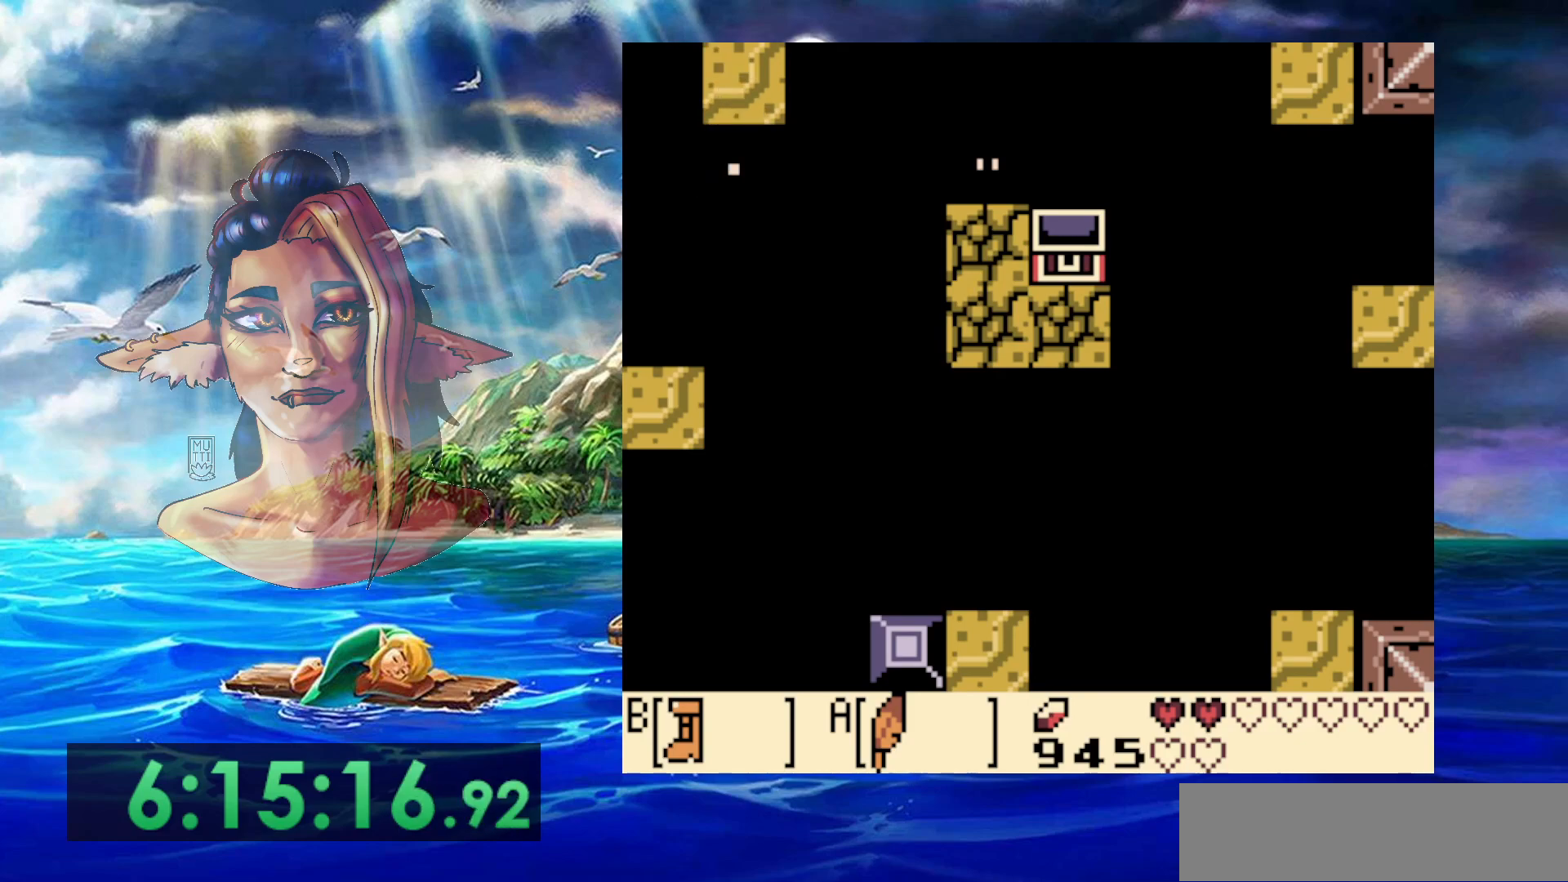
{"dt_ms": 500, "buttons": [], "events": []}
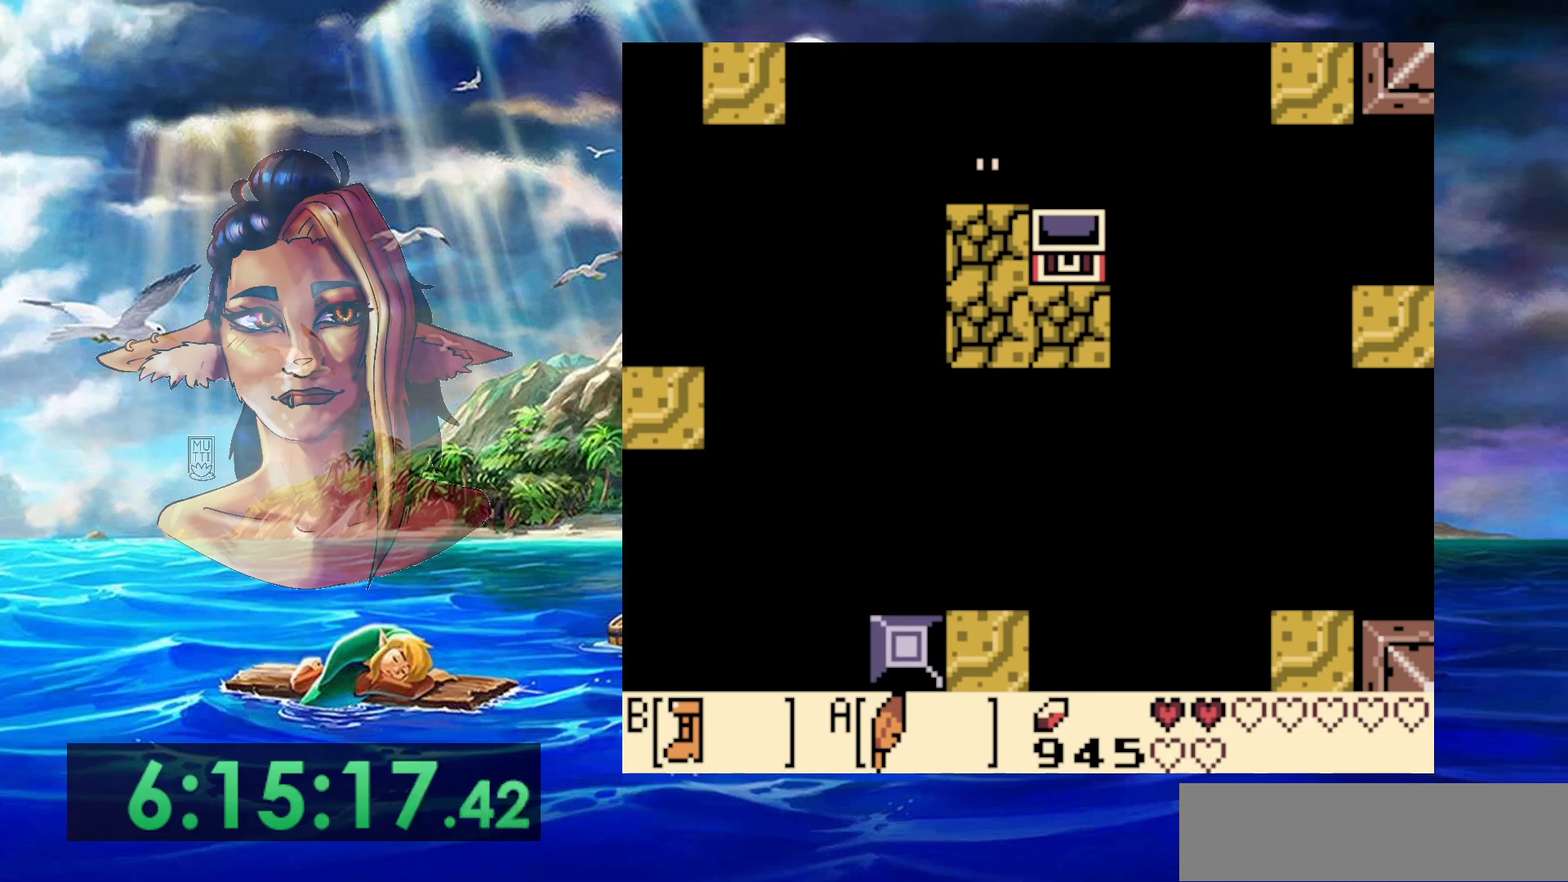
{"dt_ms": 500, "buttons": [], "events": []}
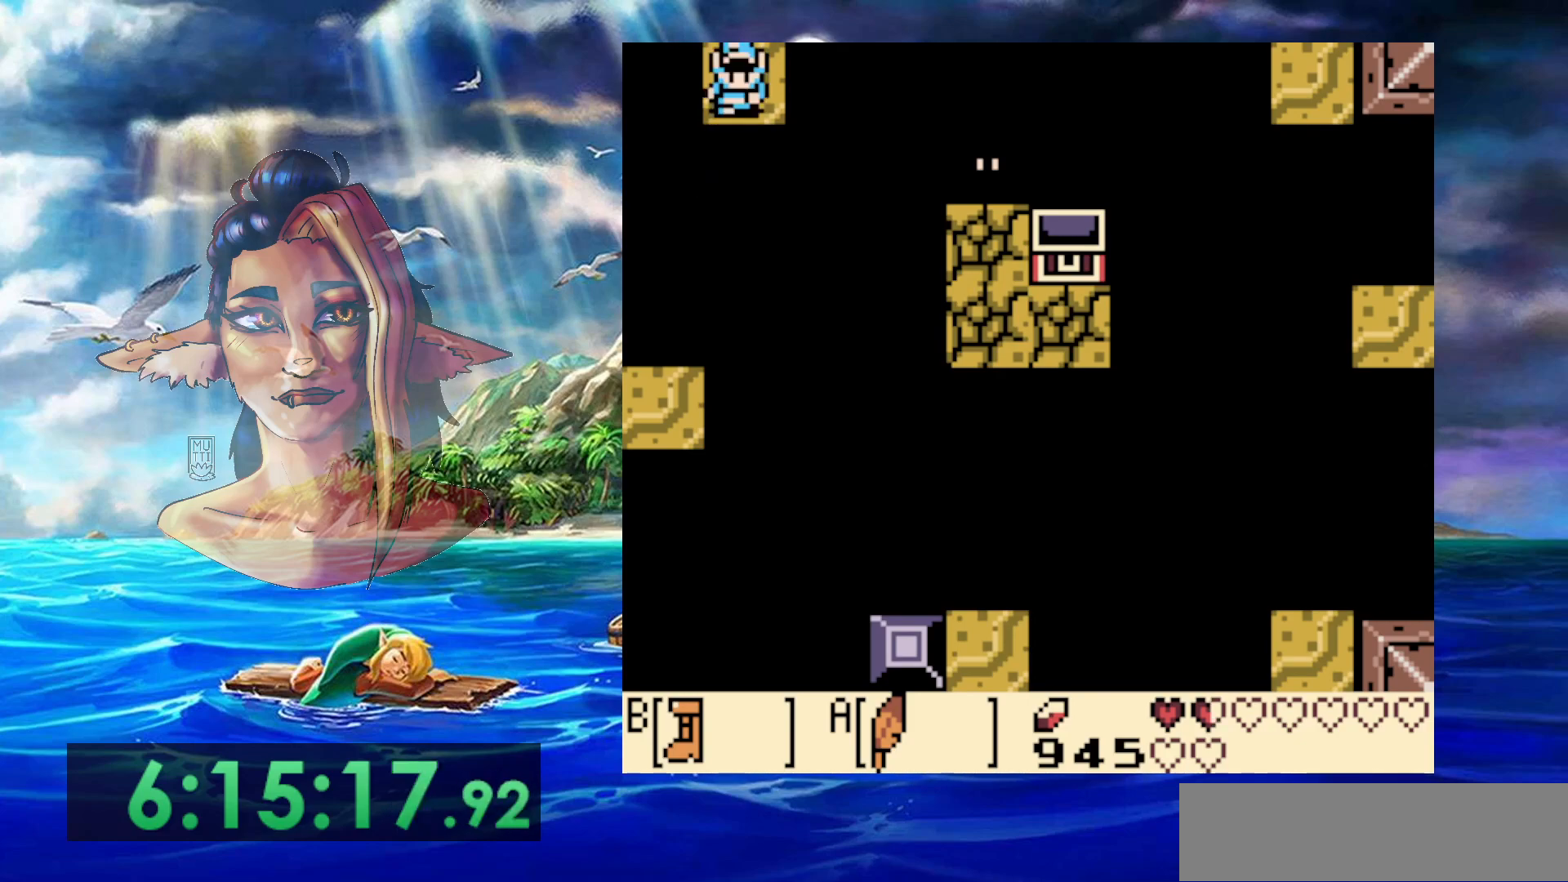
{"dt_ms": 500, "buttons": [], "events": [[133, "DPAD_LEFT", "down"], [183, "DPAD_LEFT", "up"]]}
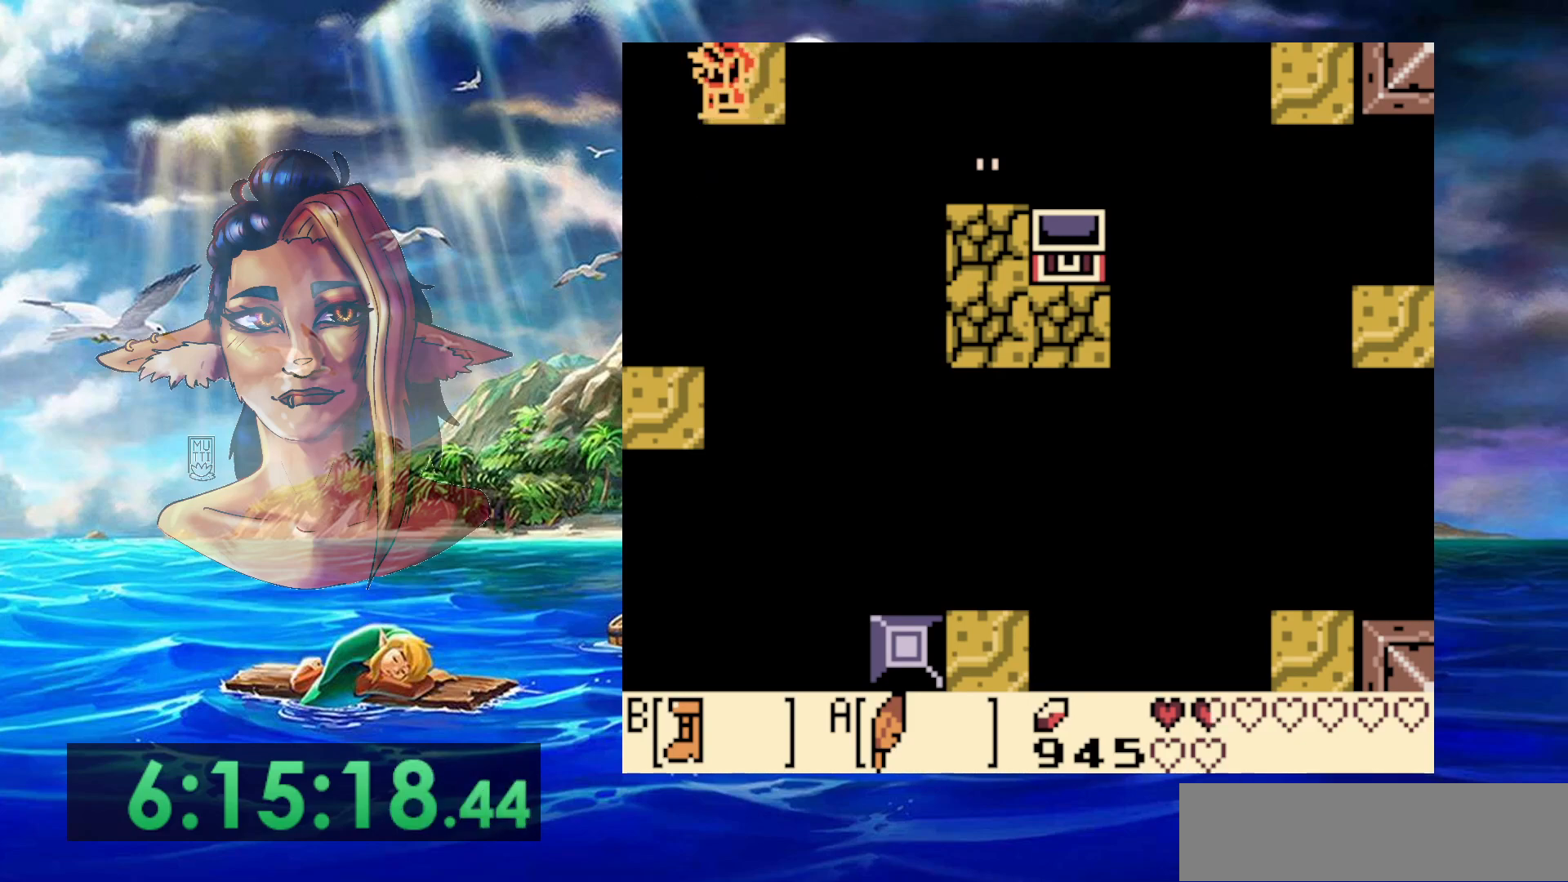
{"dt_ms": 500, "buttons": [], "events": [[133, "DPAD_UP", "down"], [167, "DPAD_UP", "up"]]}
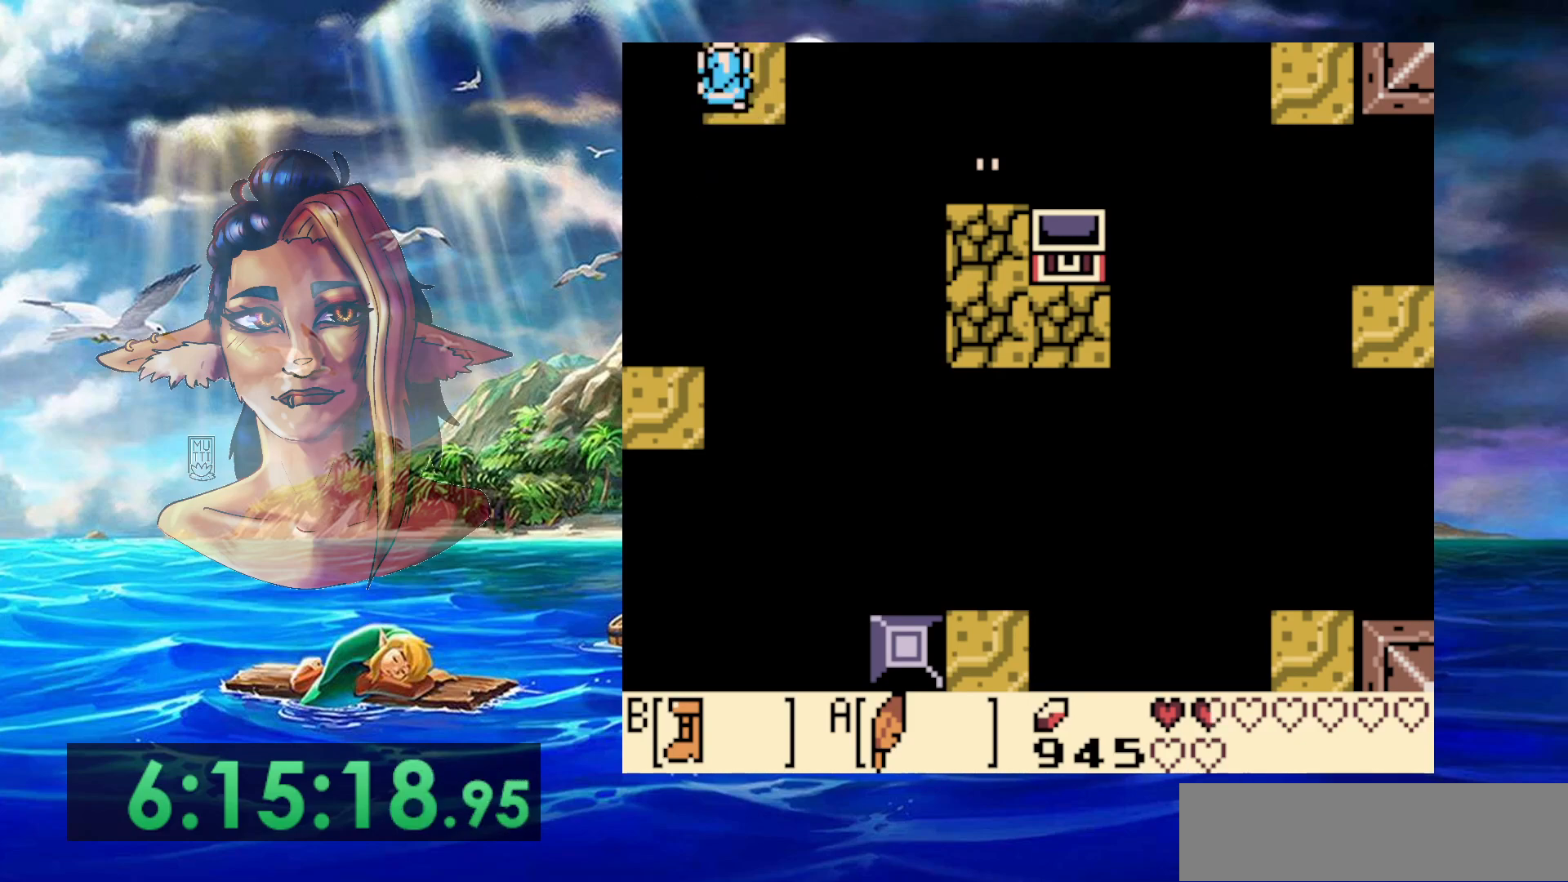
{"dt_ms": 500, "buttons": ["B"], "events": [[183, "B", "down"]]}
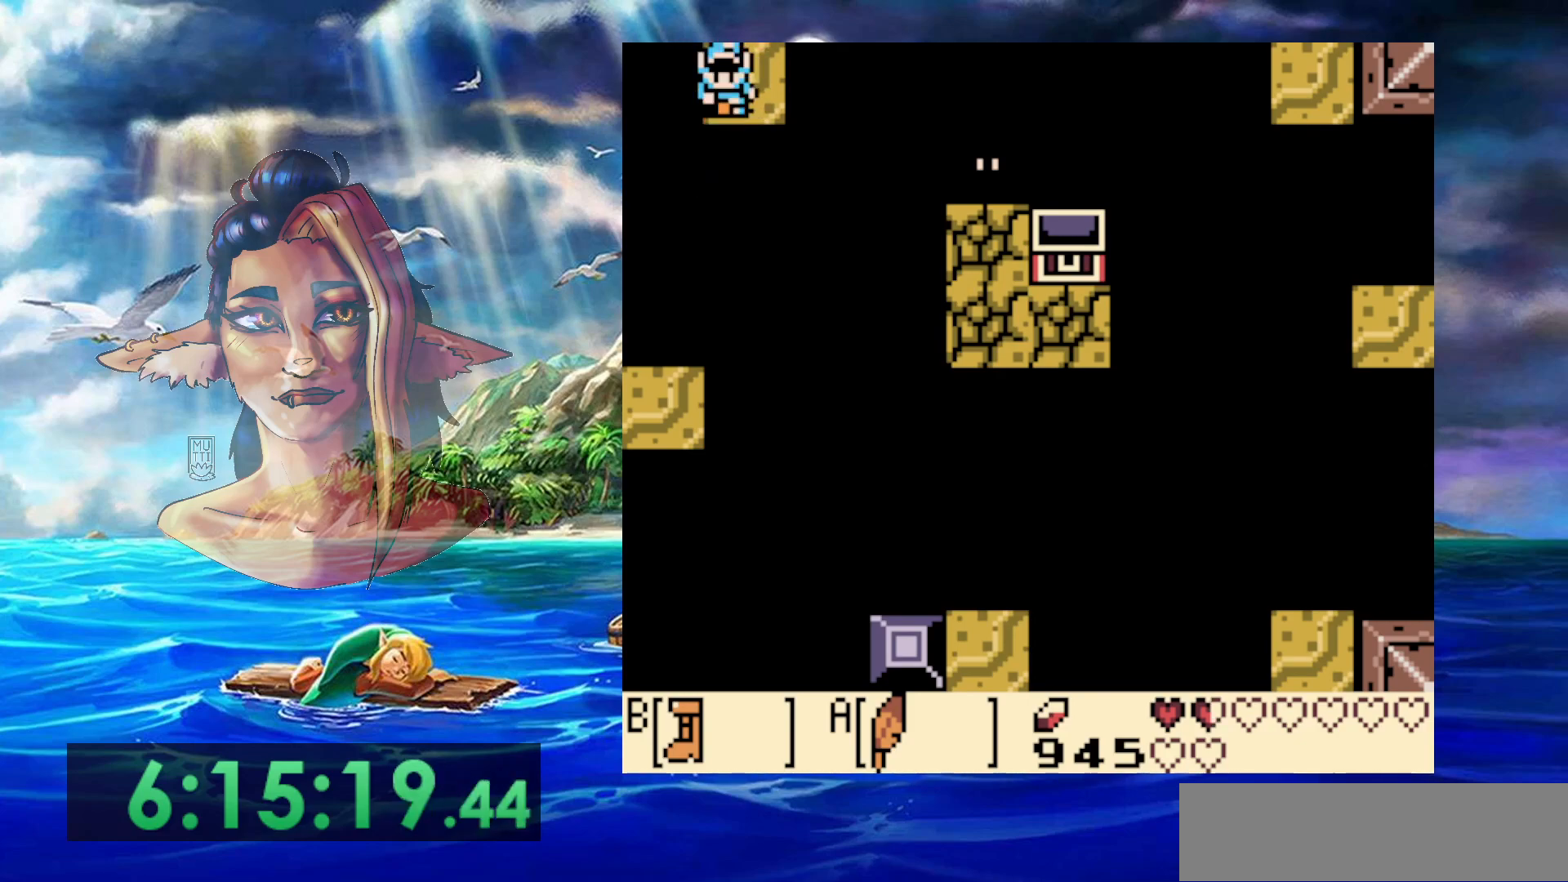
{"dt_ms": 500, "buttons": ["A", "B"], "events": [[250, "A", "down"]]}